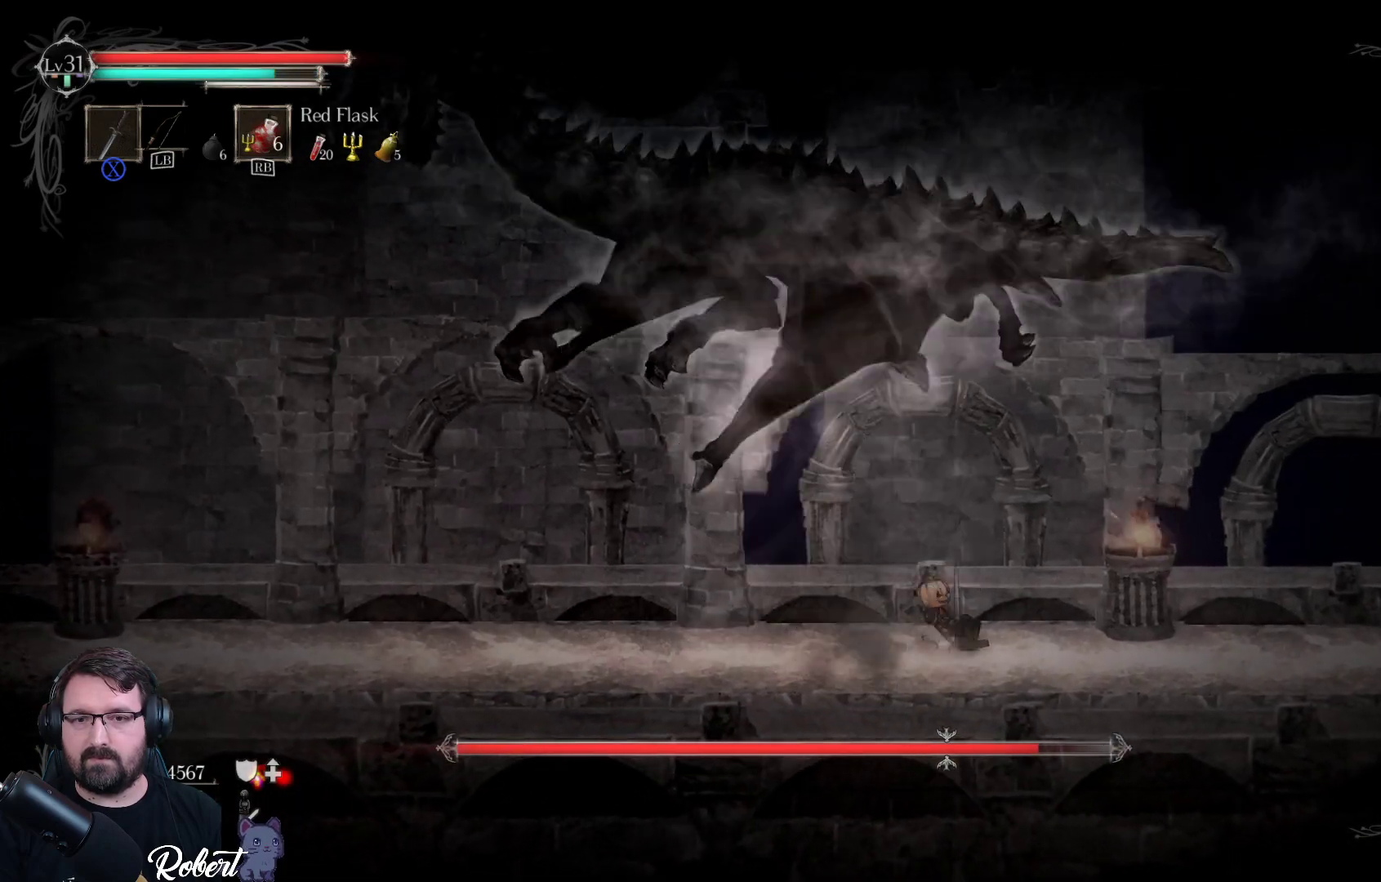
Gameplay with a controller (Xbox layout); each line is a JSON object with the inputs held at the frame after it. "events" lists button and stick changes between this image and that frame as [ms after this image, input, new state], when the widget could be followed in between.
{"buttons": [], "left_stick": "down-left", "right_stick": "center", "events": [[200, "left_stick", "down-left"]]}
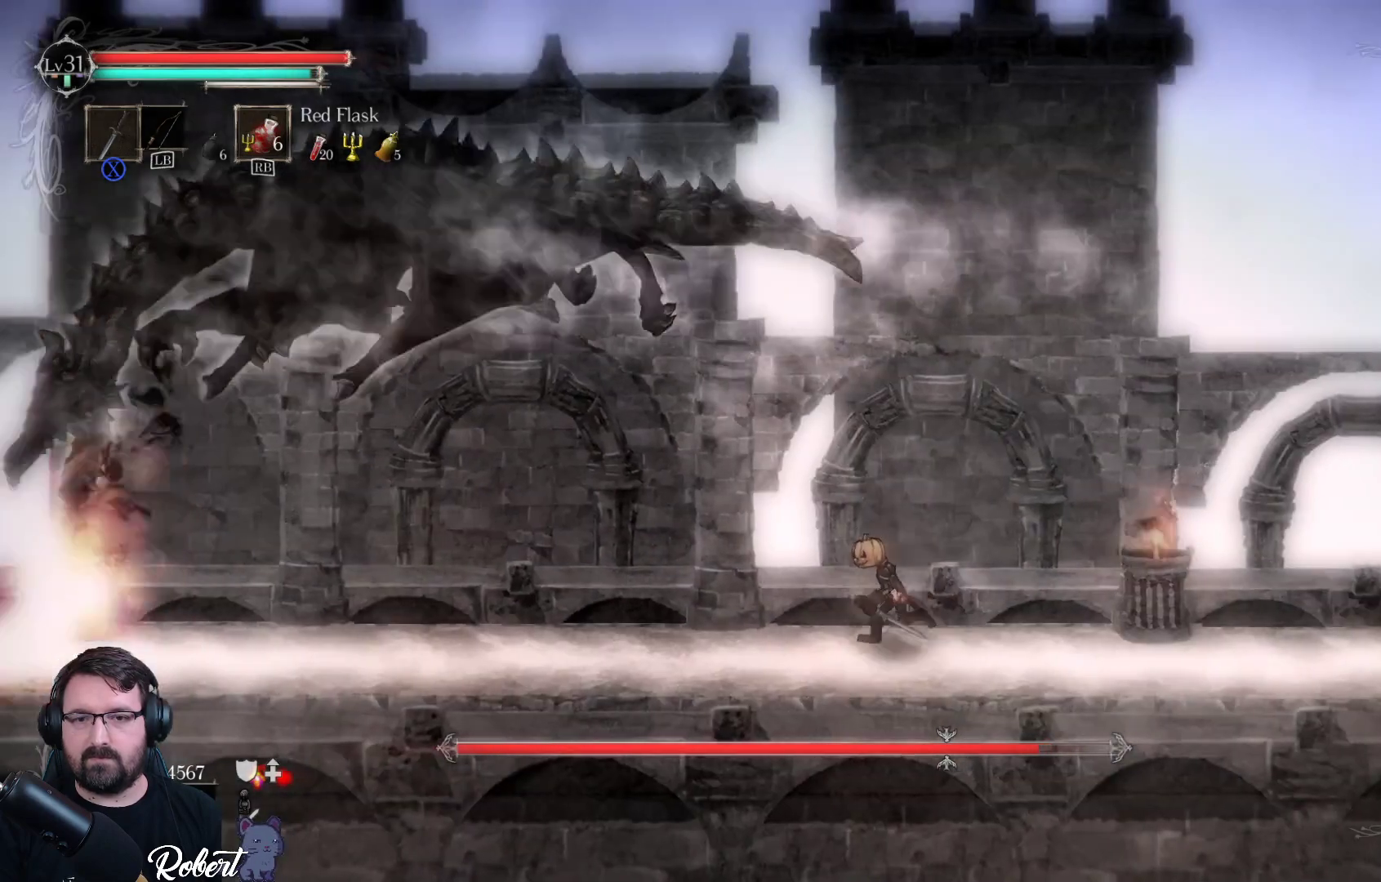
{"buttons": [], "left_stick": "left", "right_stick": "center", "events": [[133, "left_stick", "center"], [400, "left_stick", "left"]]}
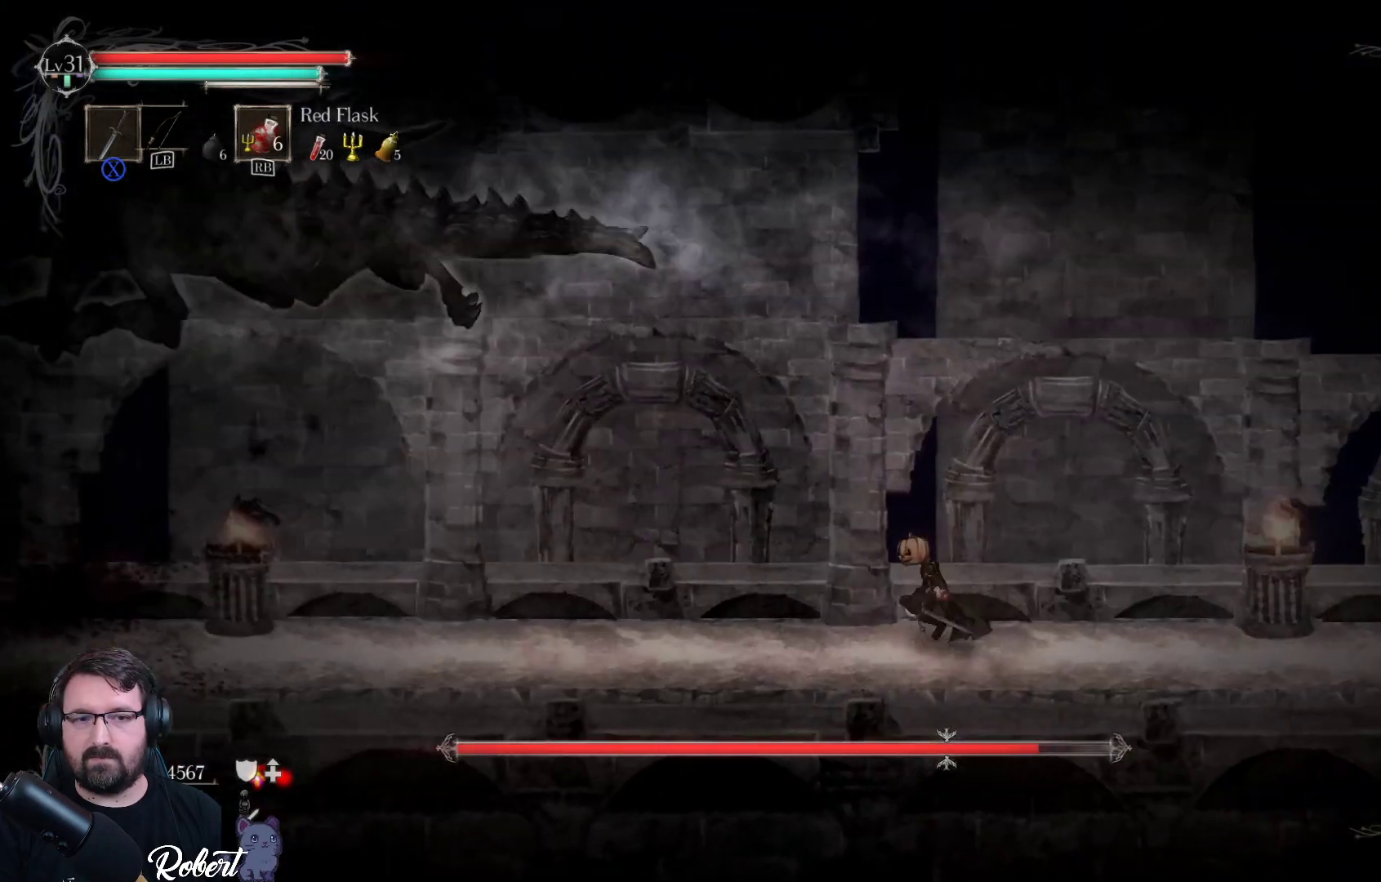
{"buttons": [], "left_stick": "left", "right_stick": "center", "events": []}
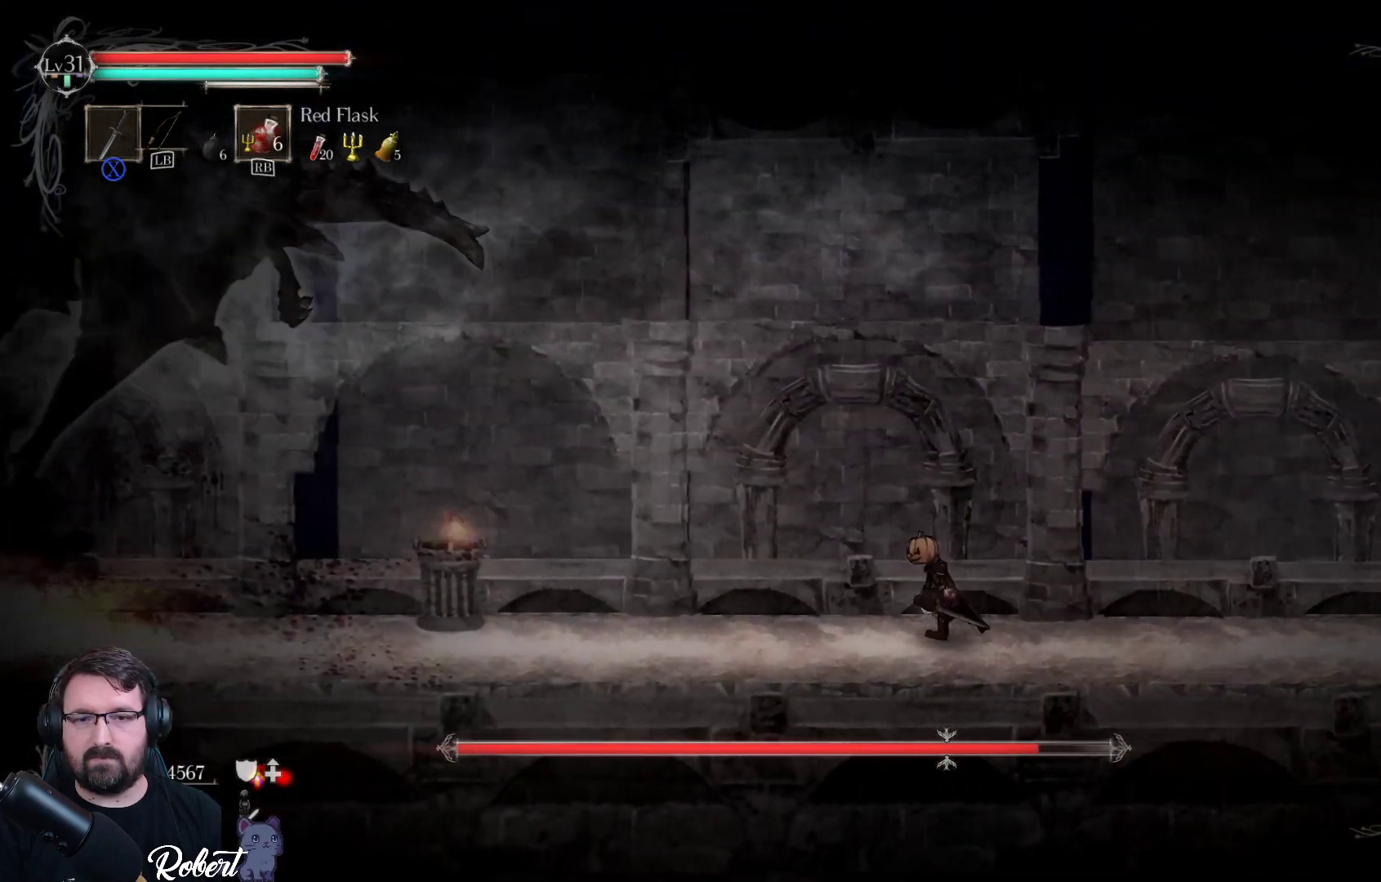
{"buttons": [], "left_stick": "left", "right_stick": "center", "events": []}
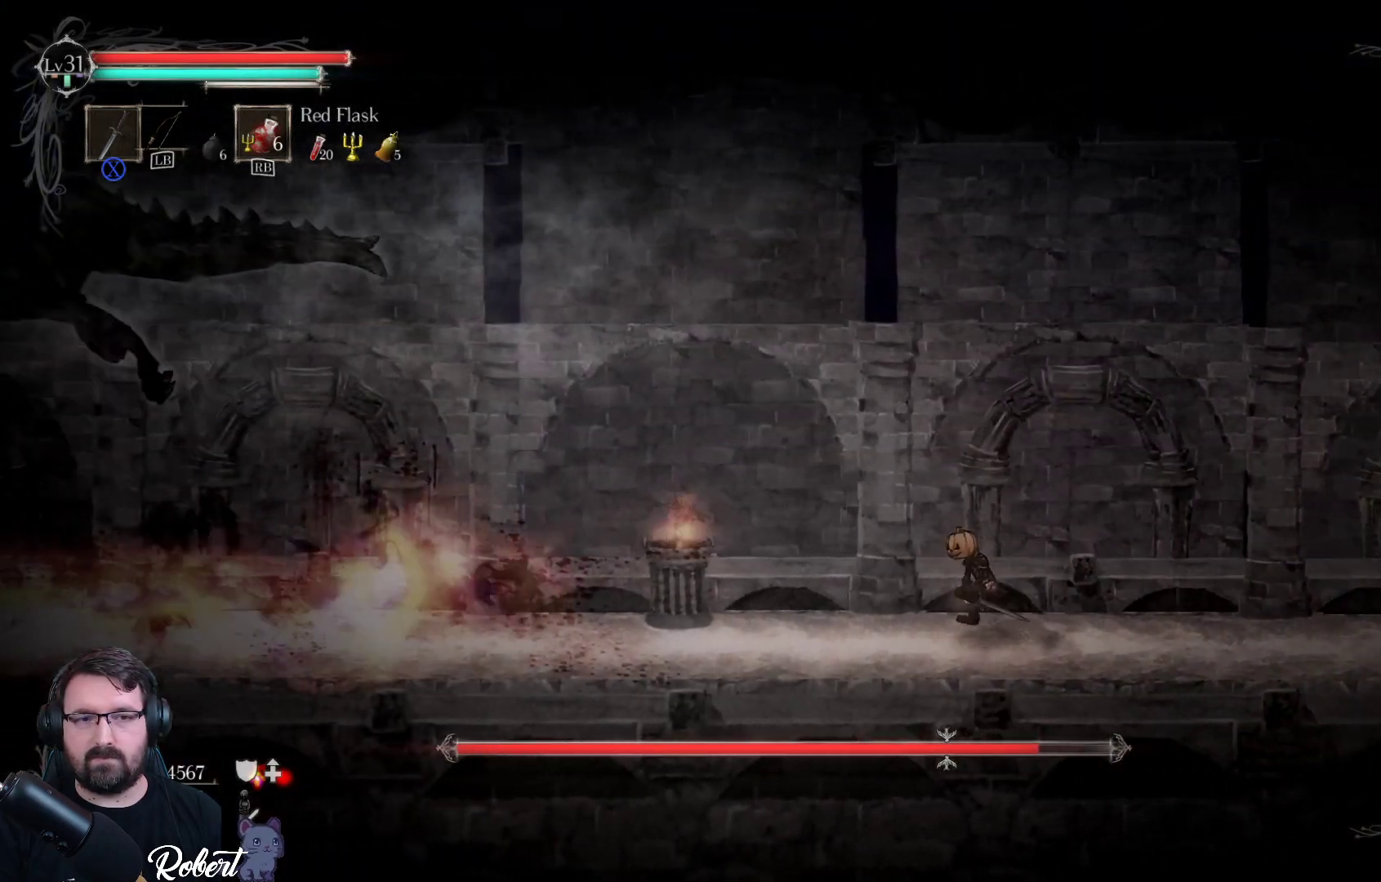
{"buttons": [], "left_stick": "left", "right_stick": "center", "events": []}
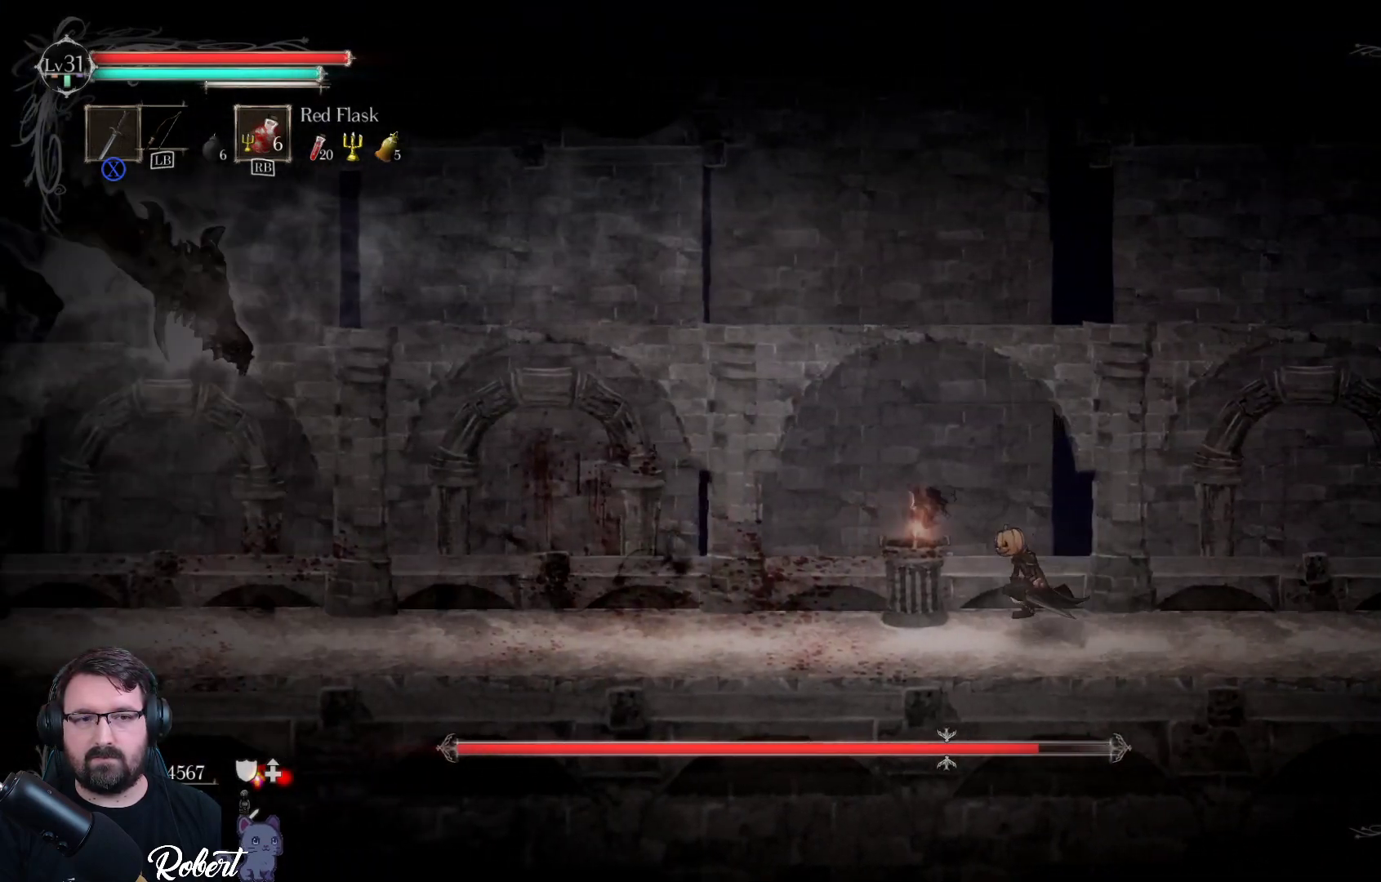
{"buttons": [], "left_stick": "left", "right_stick": "center", "events": []}
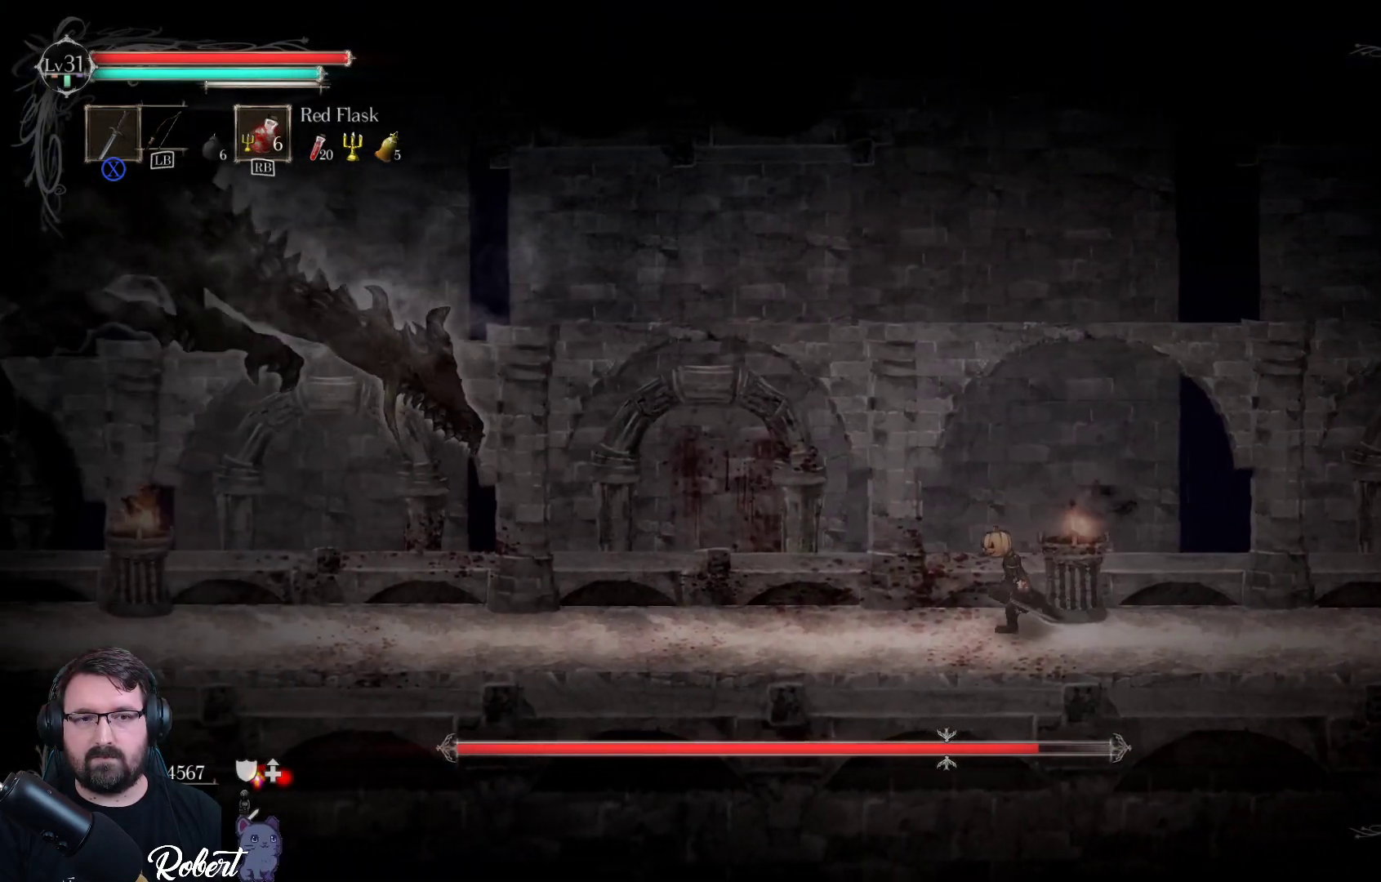
{"buttons": [], "left_stick": "left", "right_stick": "center", "events": []}
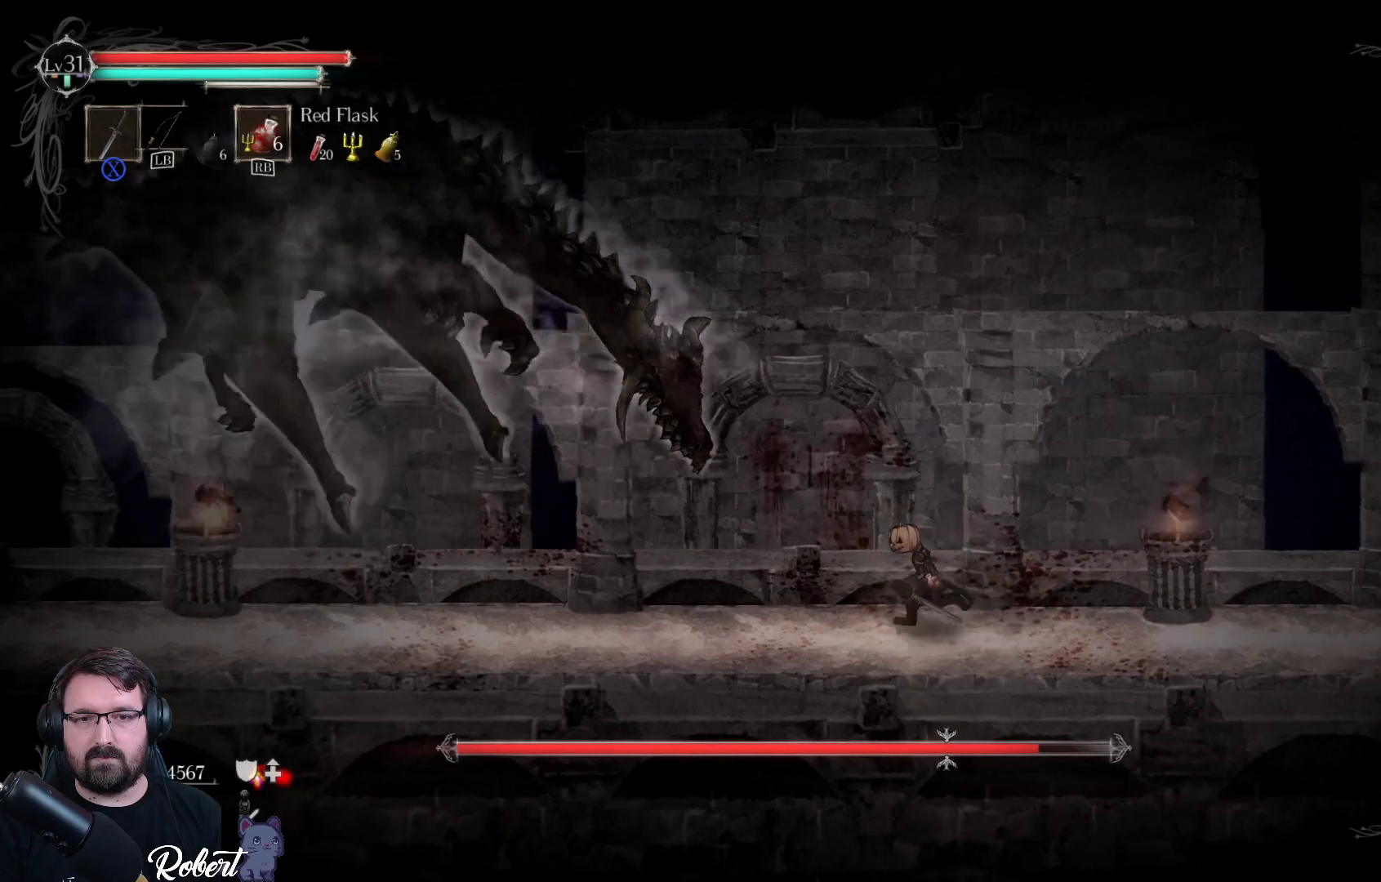
{"buttons": [], "left_stick": "left", "right_stick": "center", "events": []}
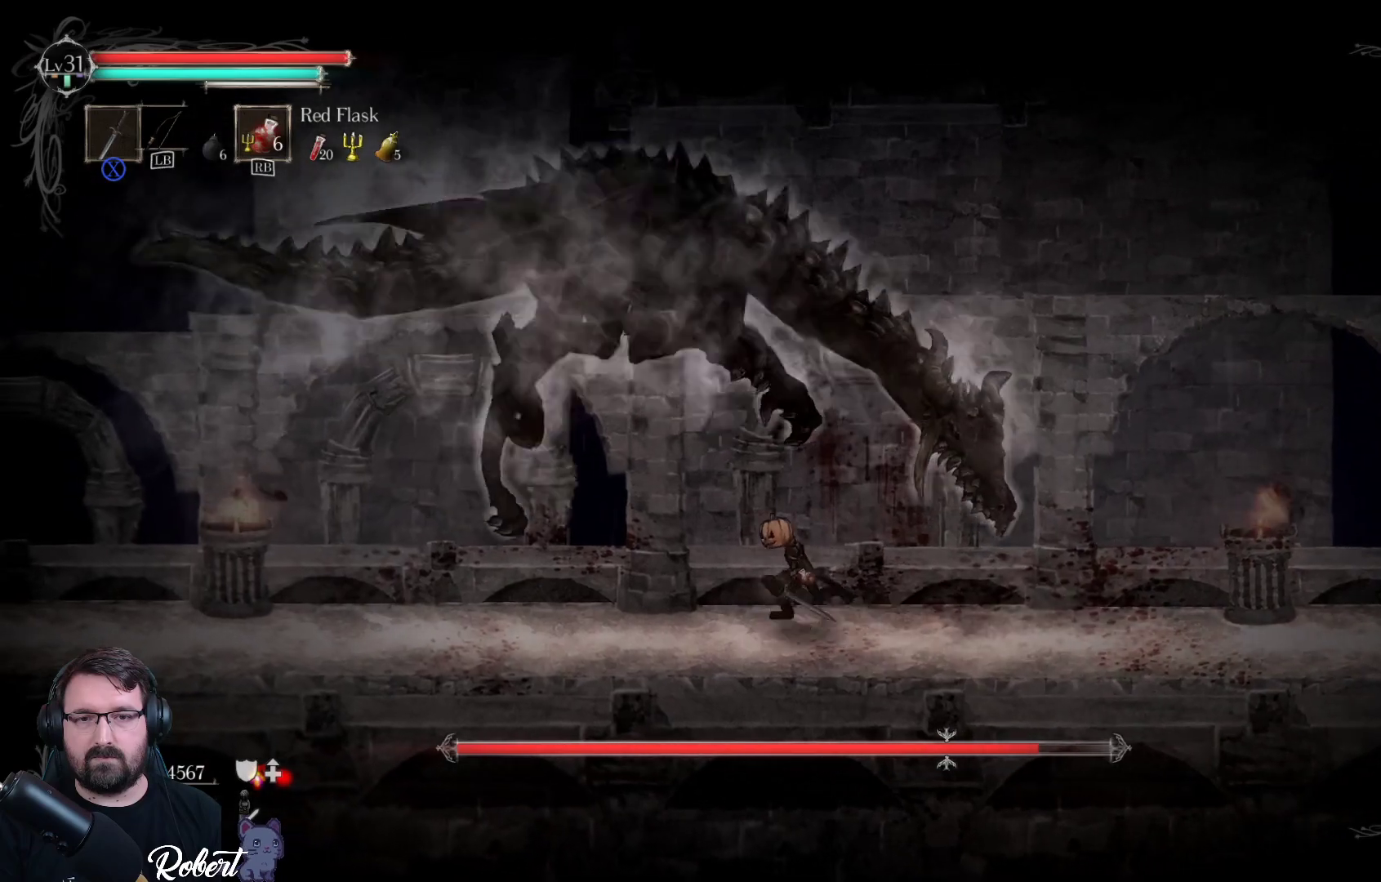
{"buttons": ["X"], "left_stick": "right", "right_stick": "center", "events": [[33, "X", "down"], [33, "left_stick", "center"], [100, "left_stick", "right"], [133, "X", "up"], [467, "X", "down"]]}
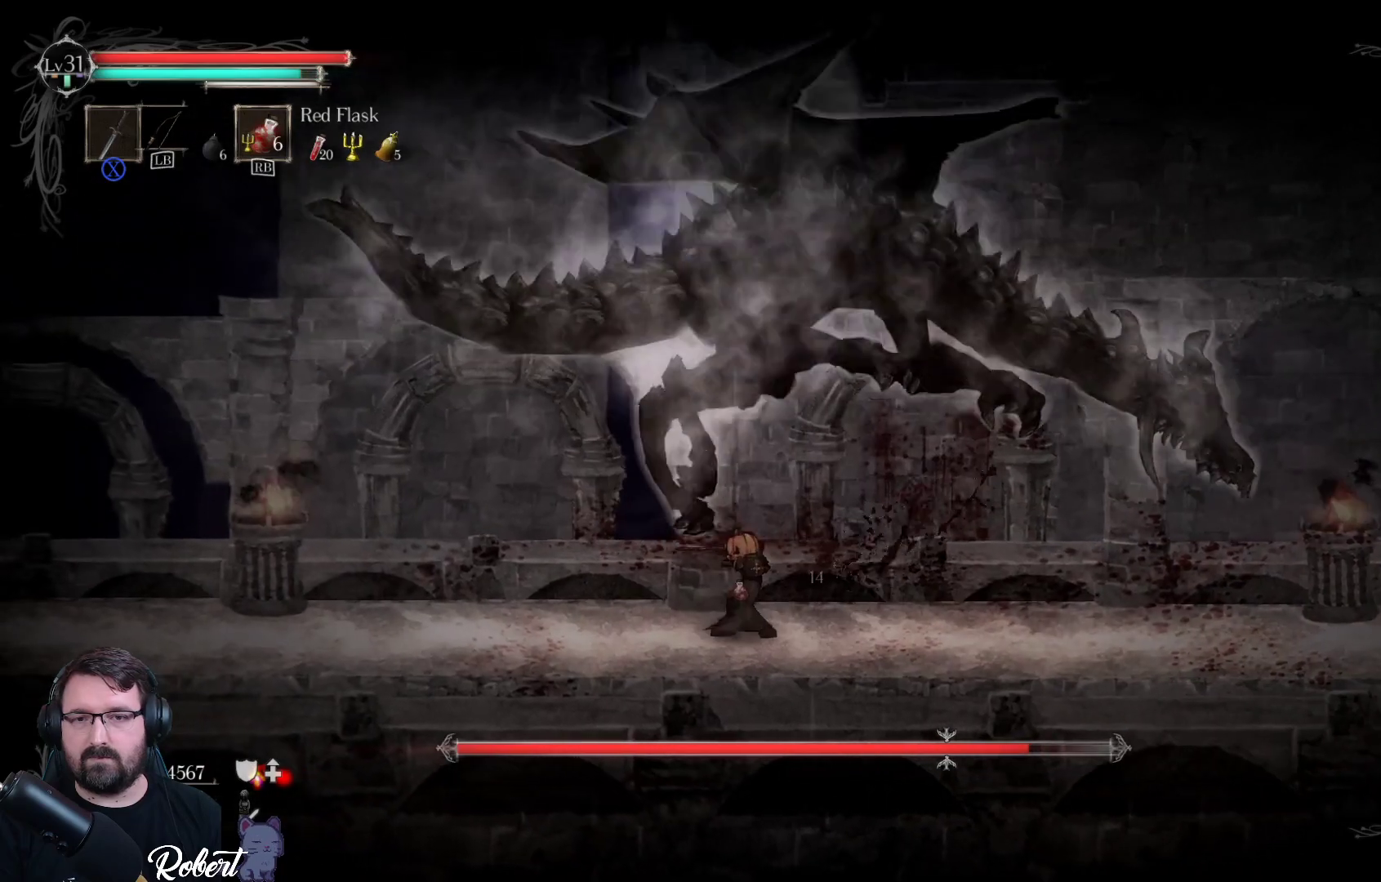
{"buttons": [], "left_stick": "right", "right_stick": "center", "events": [[67, "X", "up"], [167, "X", "down"], [267, "X", "up"], [300, "left_stick", "center"], [367, "X", "down"], [433, "X", "up"], [500, "left_stick", "right"]]}
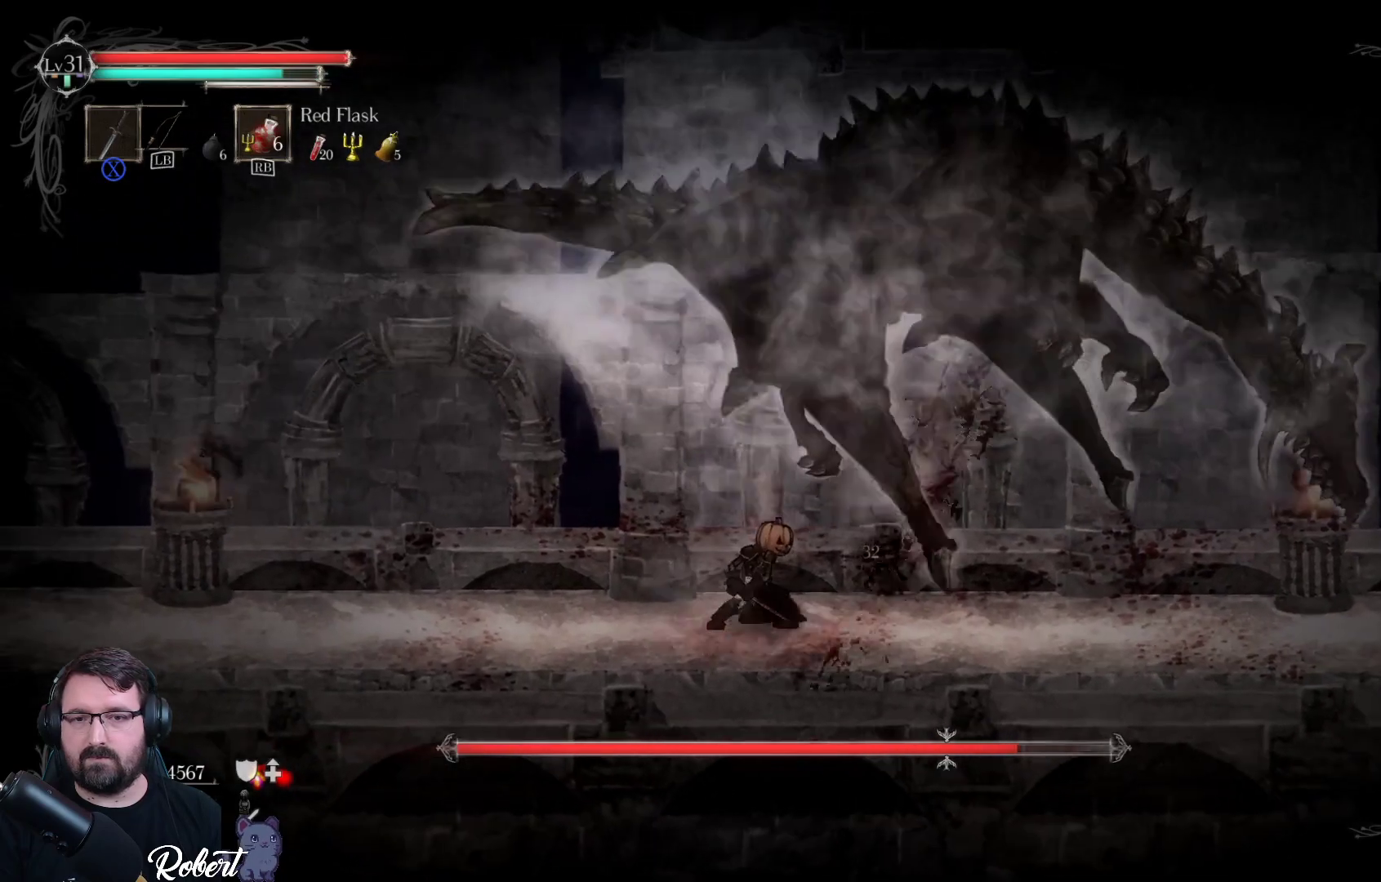
{"buttons": ["X"], "left_stick": "right", "right_stick": "center", "events": [[167, "X", "down"], [267, "X", "up"], [433, "X", "down"]]}
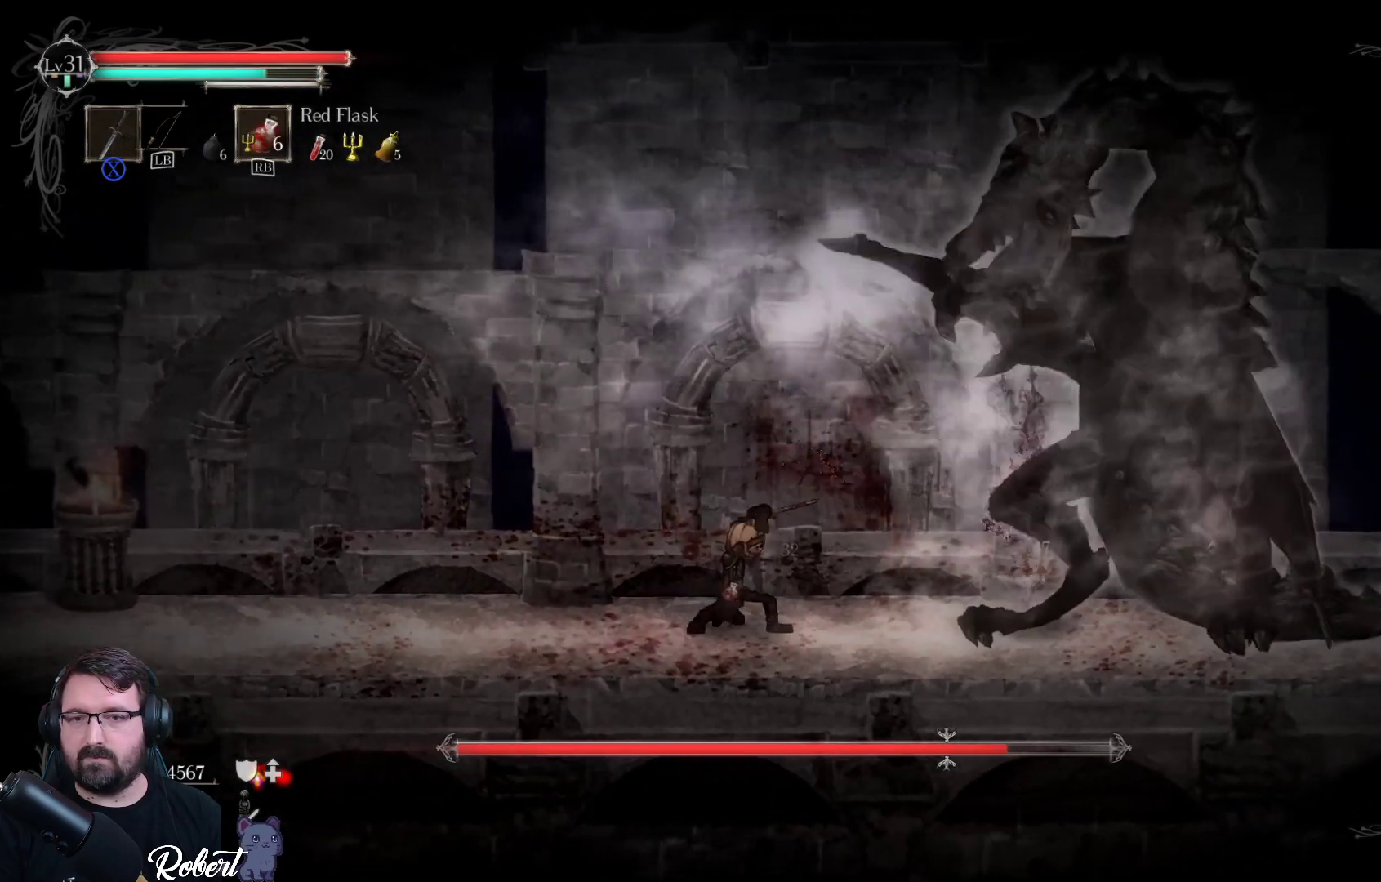
{"buttons": [], "left_stick": "right", "right_stick": "center", "events": [[33, "X", "up"], [367, "R2", "down"], [500, "R2", "up"]]}
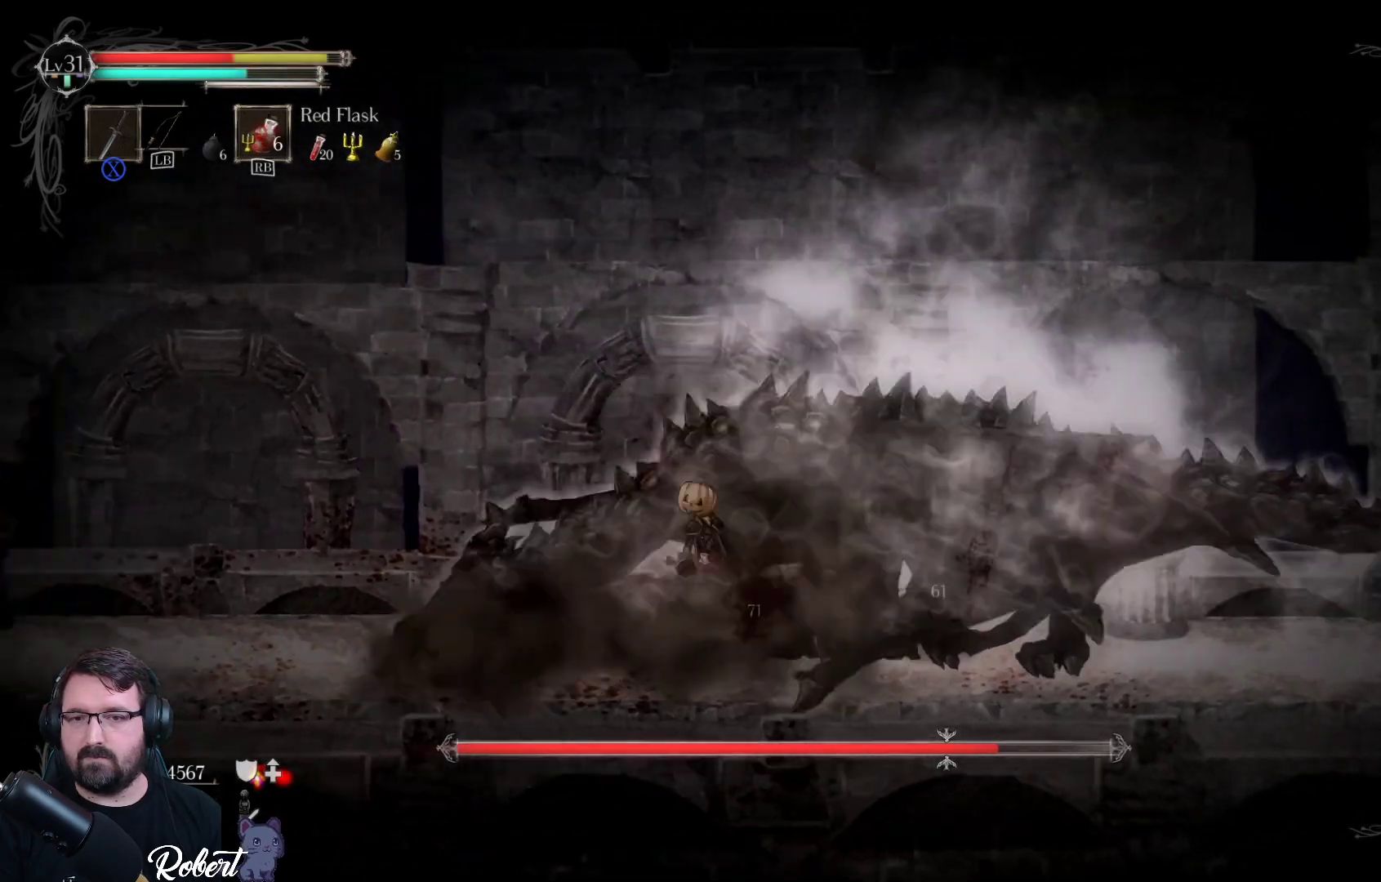
{"buttons": [], "left_stick": "right", "right_stick": "center", "events": [[100, "R2", "down"], [233, "R2", "up"]]}
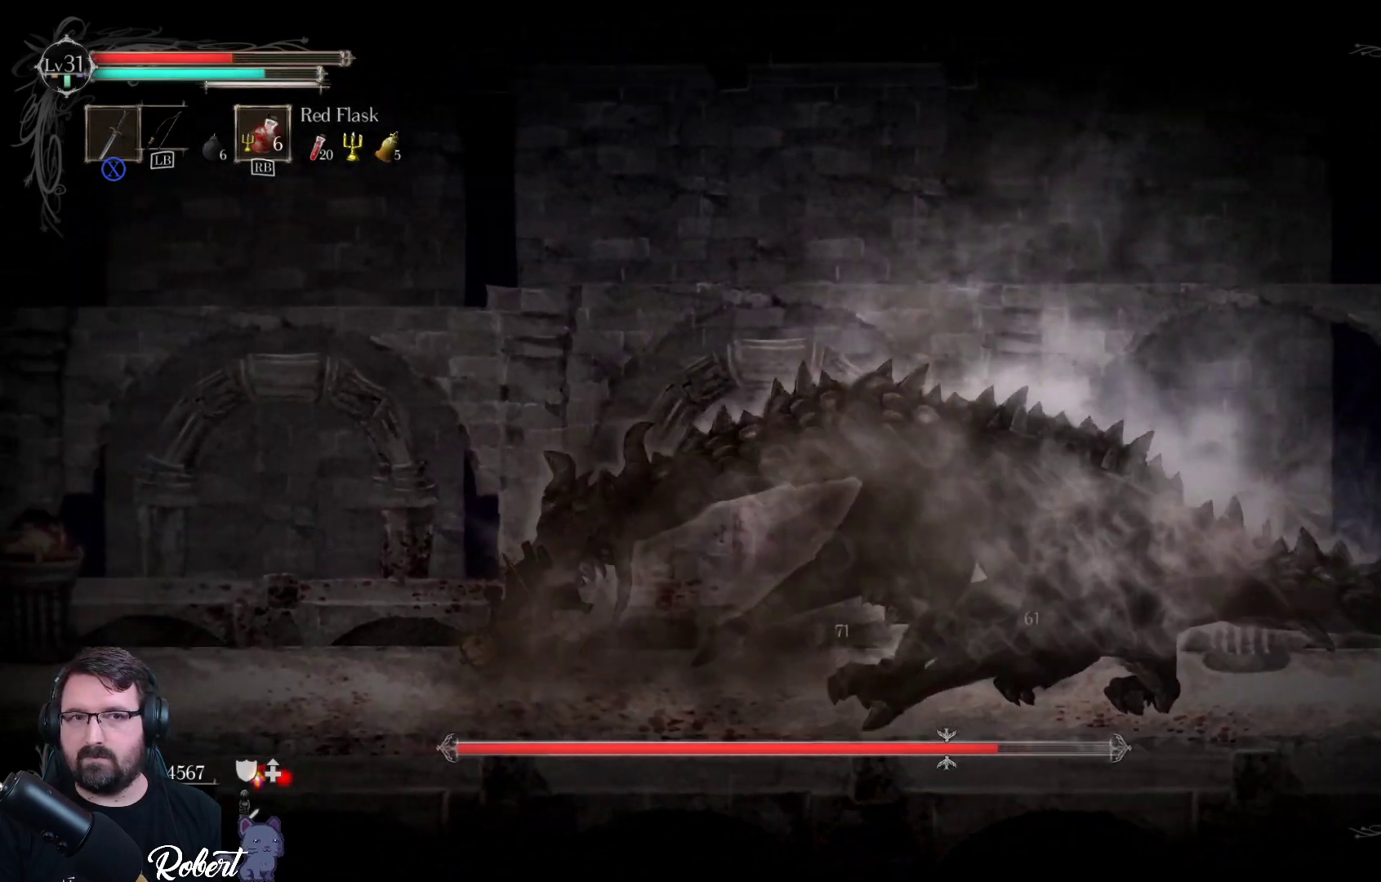
{"buttons": [], "left_stick": "right", "right_stick": "center", "events": [[200, "left_stick", "center"], [233, "R2", "down"], [400, "R2", "up"], [400, "left_stick", "right"]]}
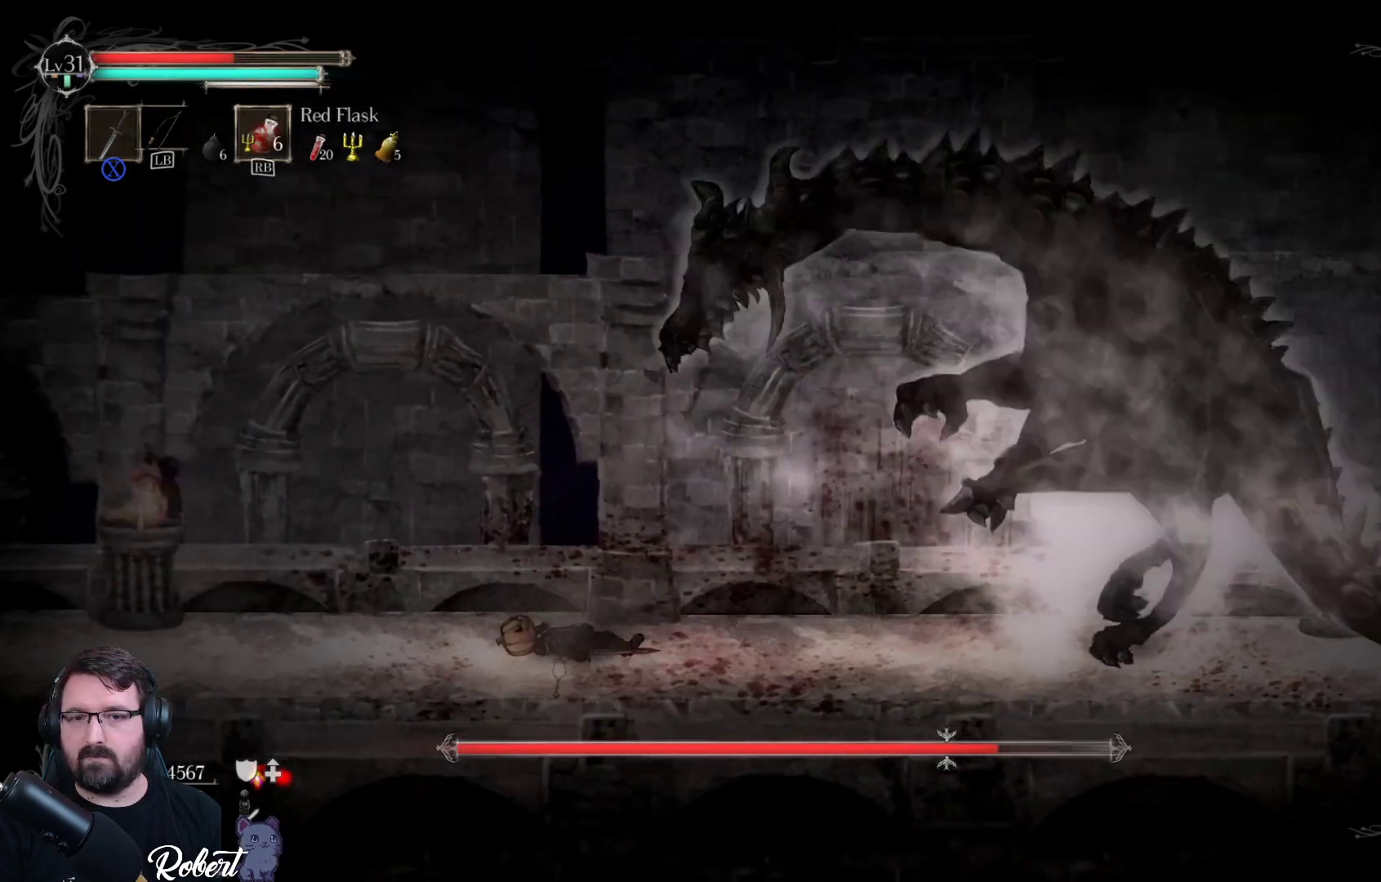
{"buttons": [], "left_stick": "right", "right_stick": "center", "events": [[367, "R2", "down"], [500, "R2", "up"]]}
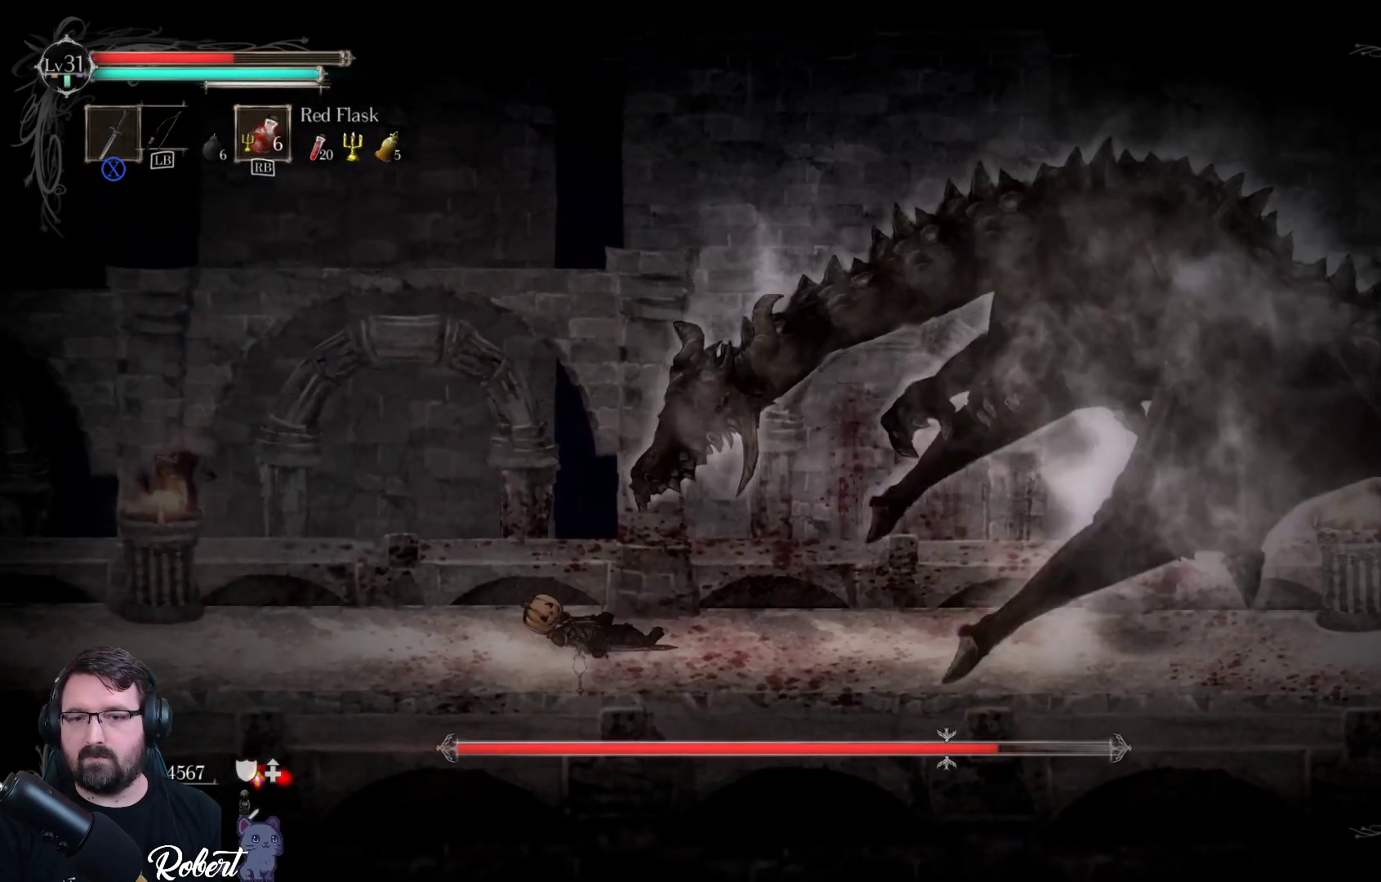
{"buttons": [], "left_stick": "right", "right_stick": "center", "events": []}
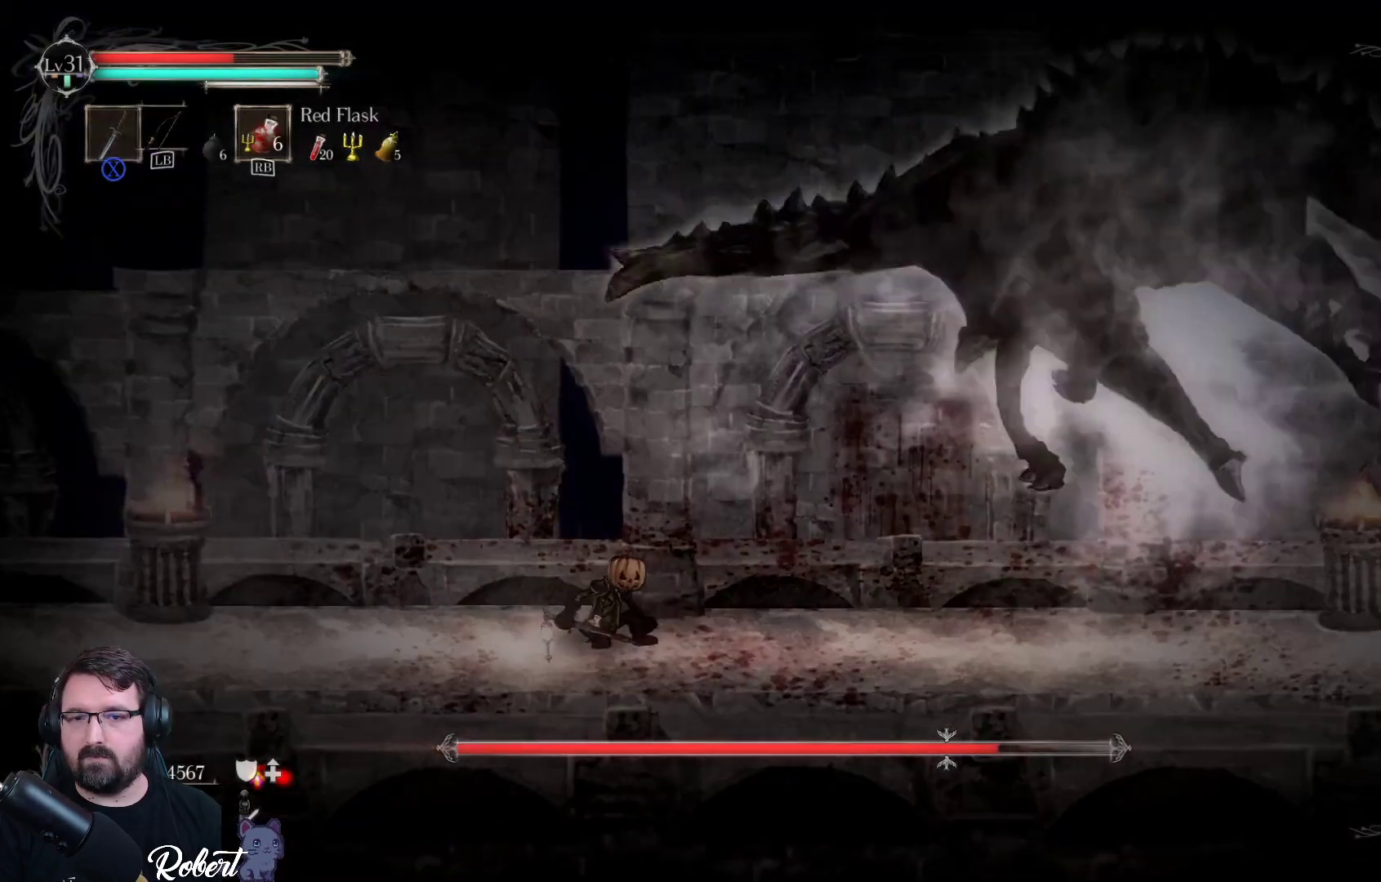
{"buttons": [], "left_stick": "center", "right_stick": "center", "events": [[500, "left_stick", "center"]]}
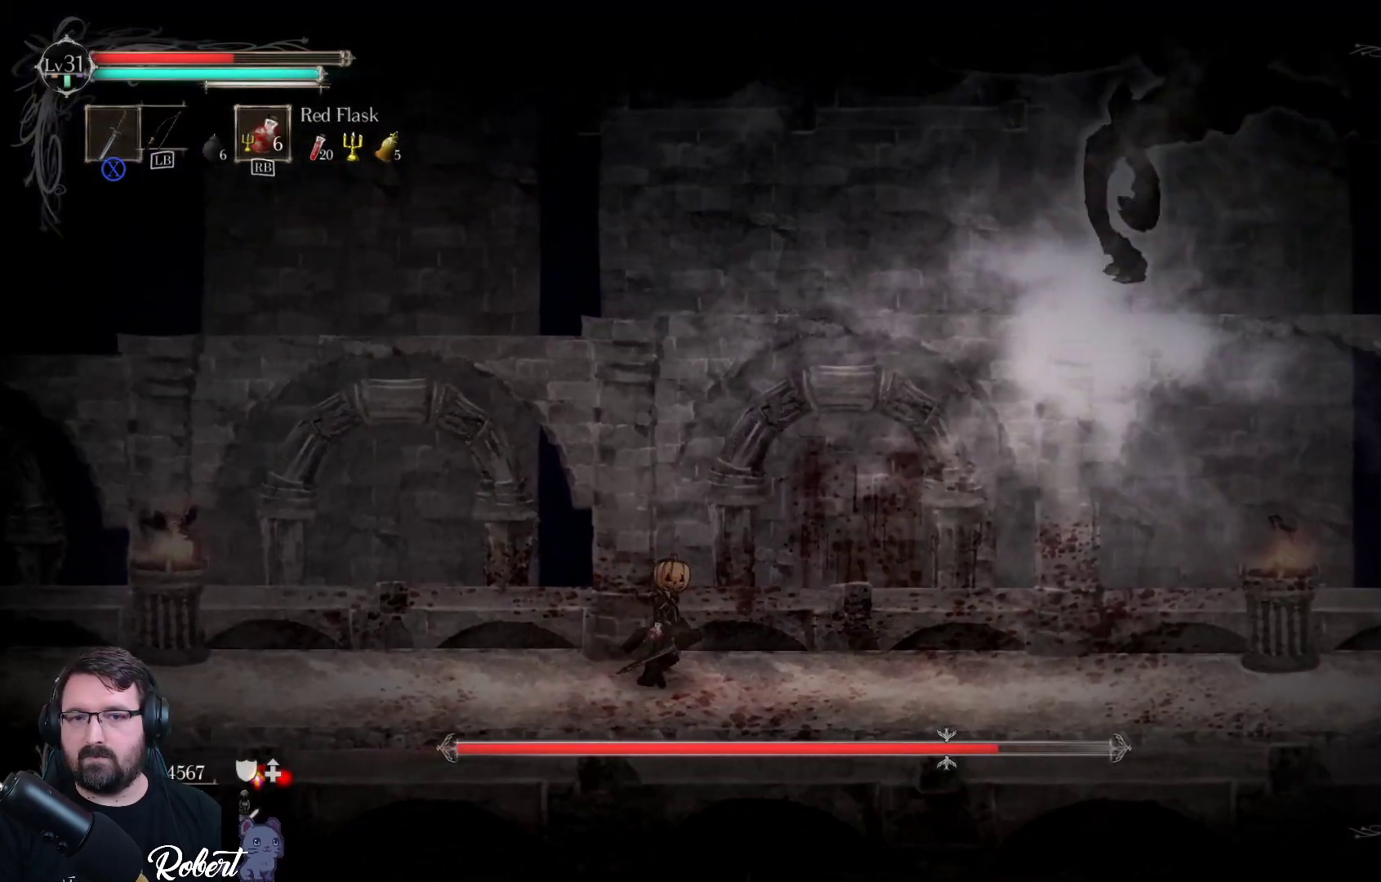
{"buttons": [], "left_stick": "center", "right_stick": "center", "events": [[200, "Y", "down"], [267, "Y", "up"]]}
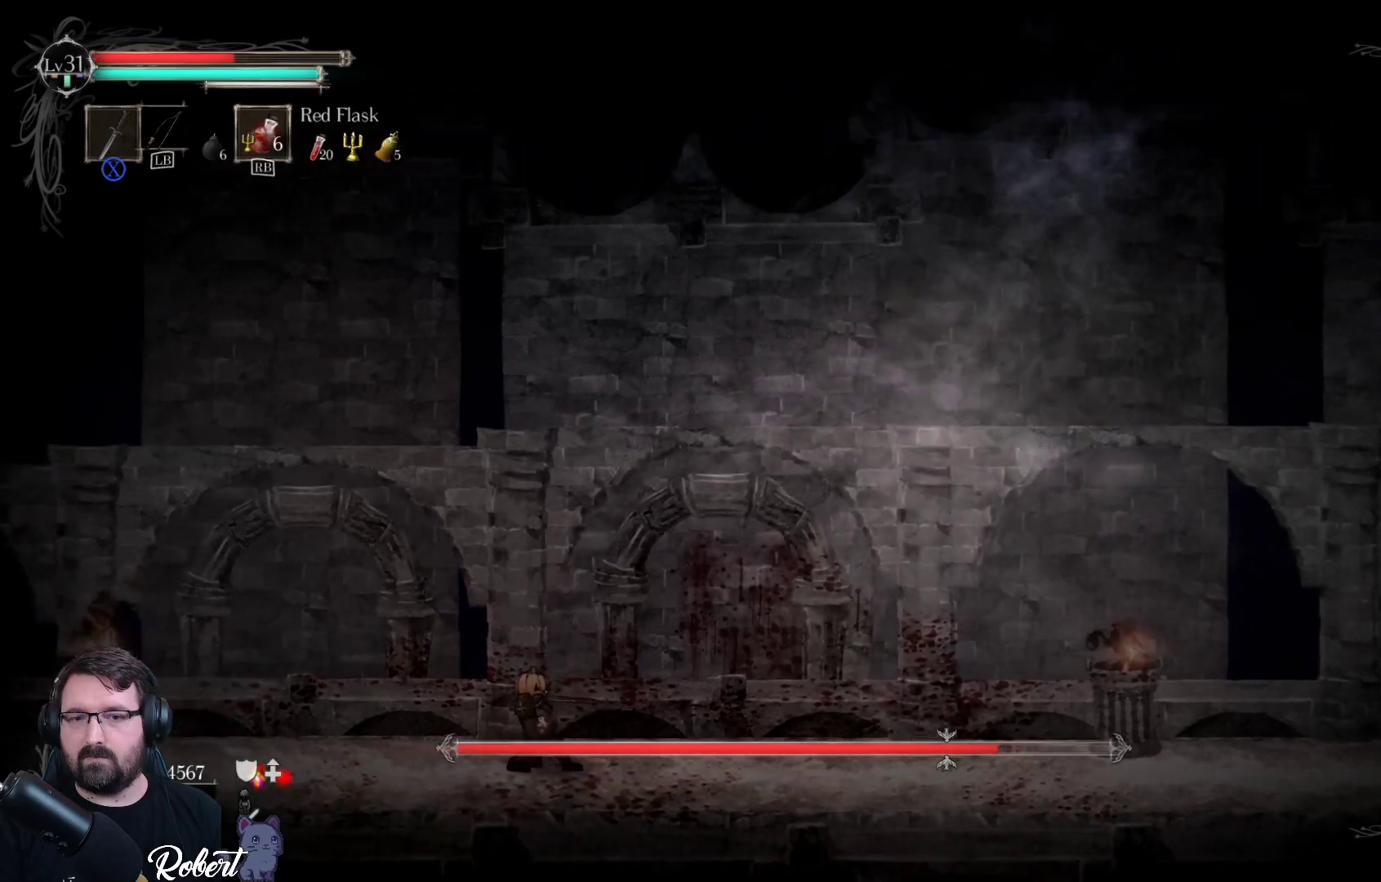
{"buttons": [], "left_stick": "center", "right_stick": "center", "events": [[367, "R1", "down"], [500, "R1", "up"]]}
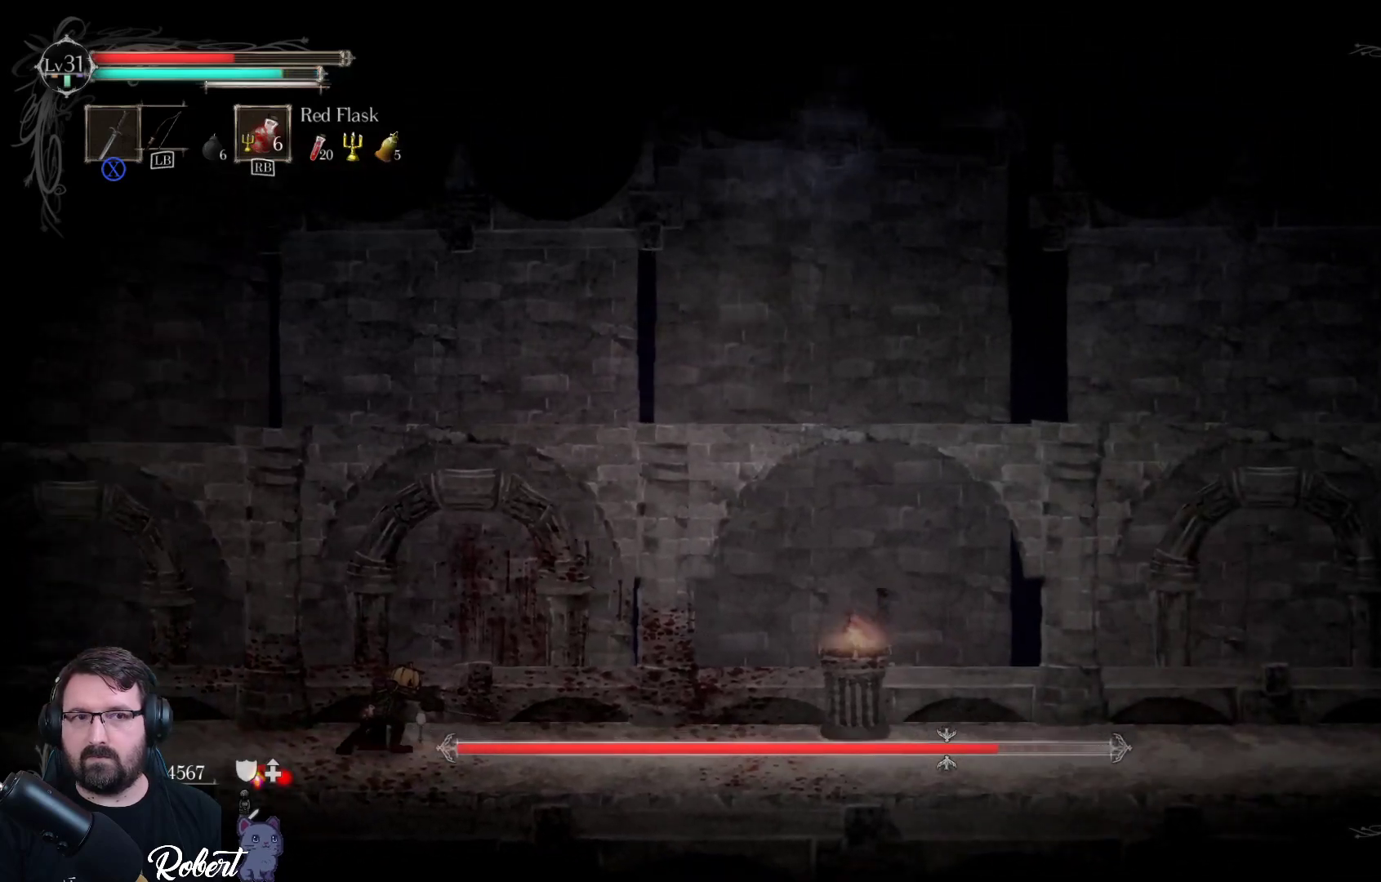
{"buttons": ["R1"], "left_stick": "center", "right_stick": "center", "events": [[500, "R1", "down"]]}
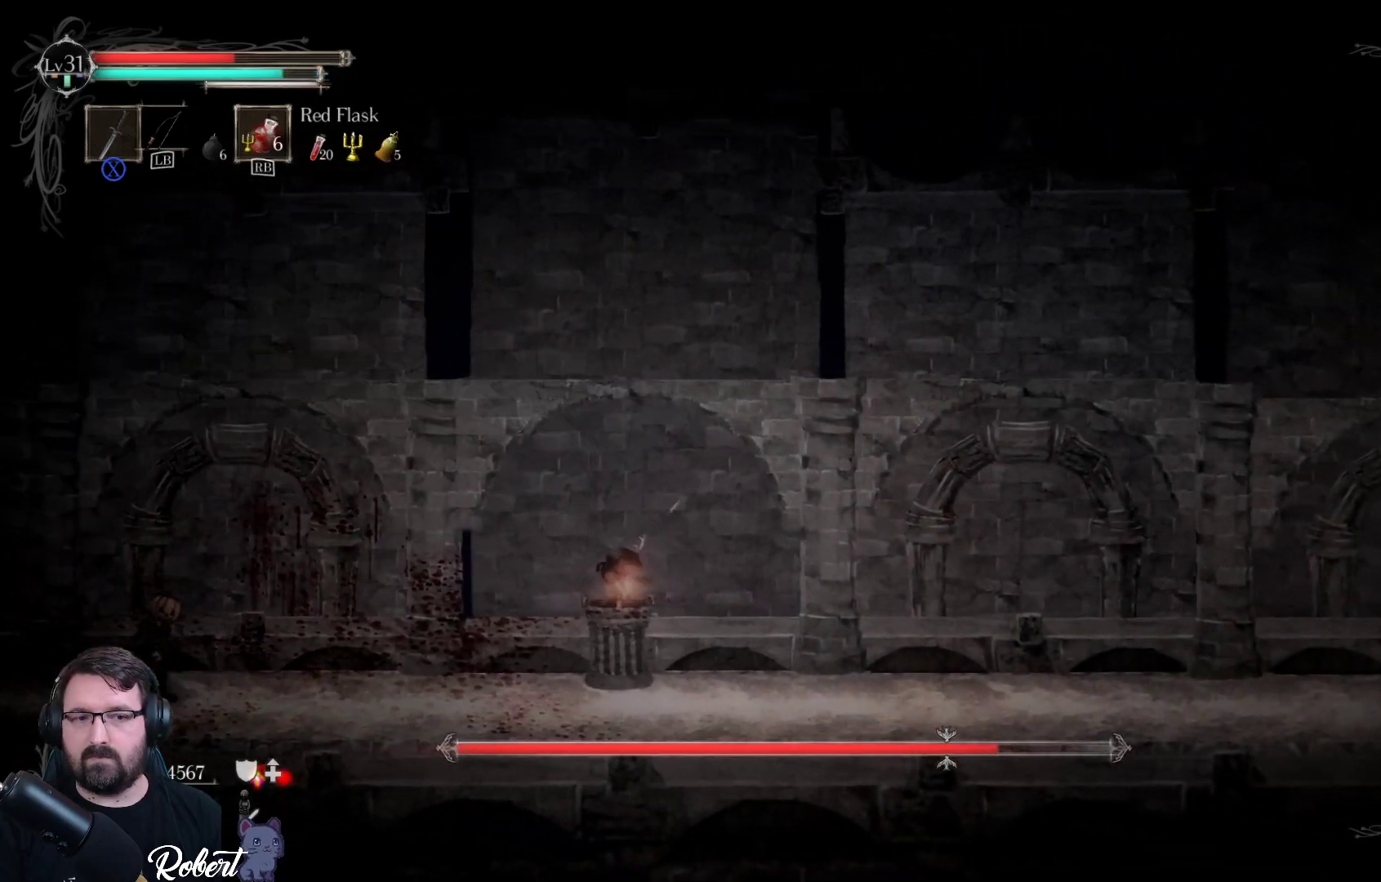
{"buttons": [], "left_stick": "center", "right_stick": "center", "events": [[33, "R1", "up"]]}
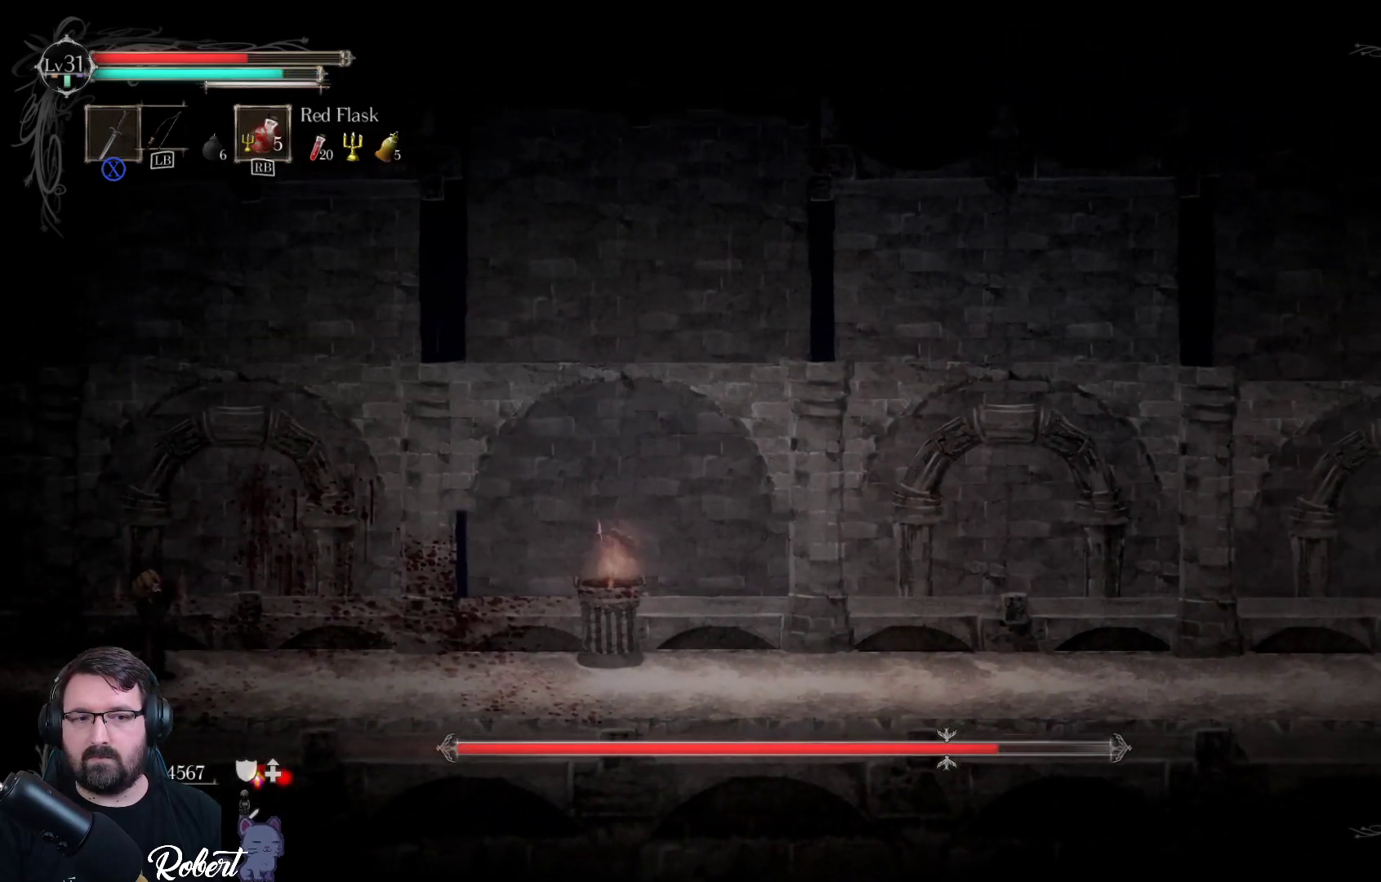
{"buttons": [], "left_stick": "right", "right_stick": "center", "events": [[467, "left_stick", "right"]]}
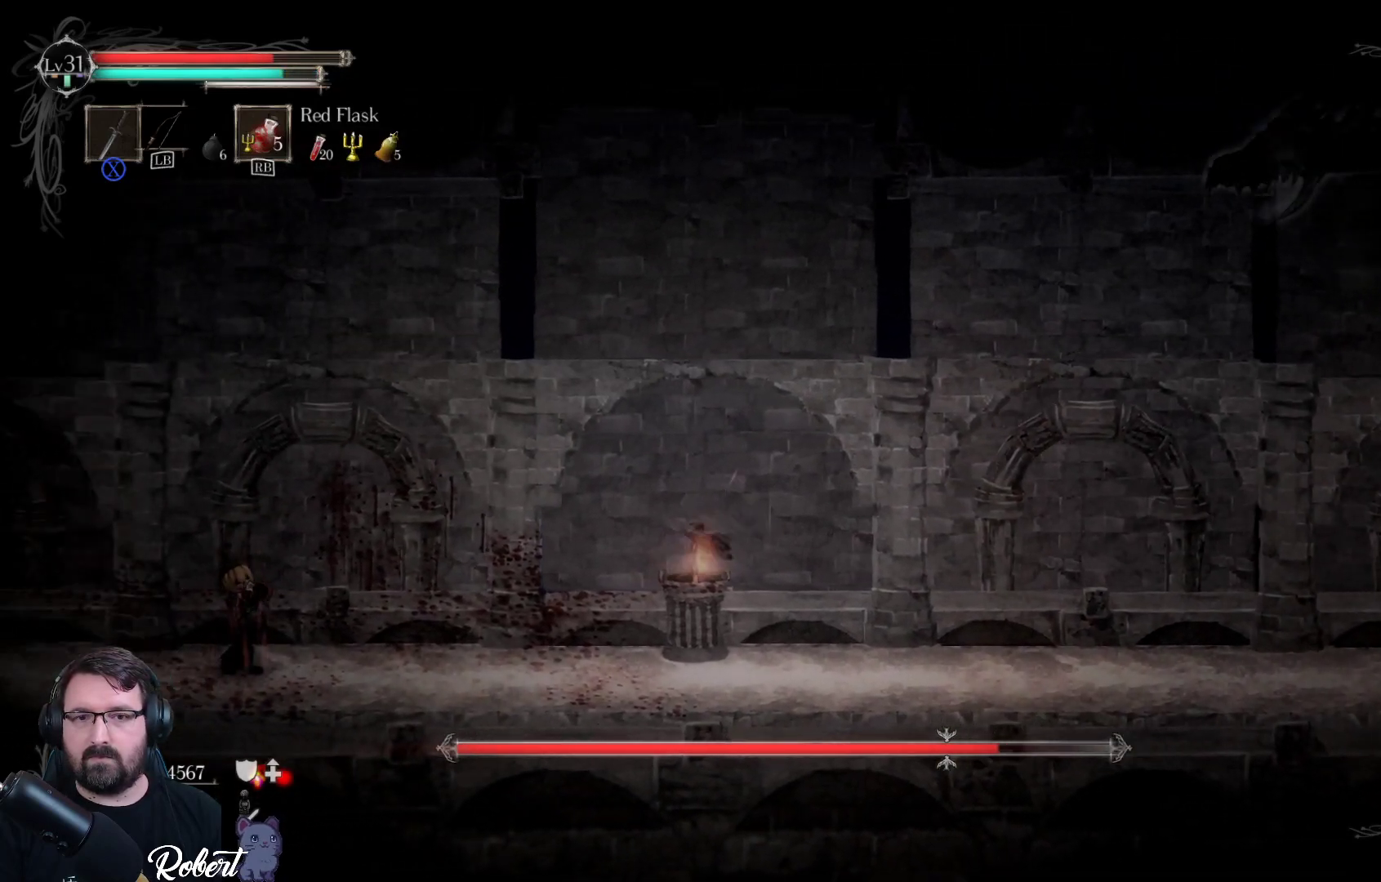
{"buttons": [], "left_stick": "right", "right_stick": "center", "events": [[200, "left_stick", "center"], [433, "left_stick", "right"]]}
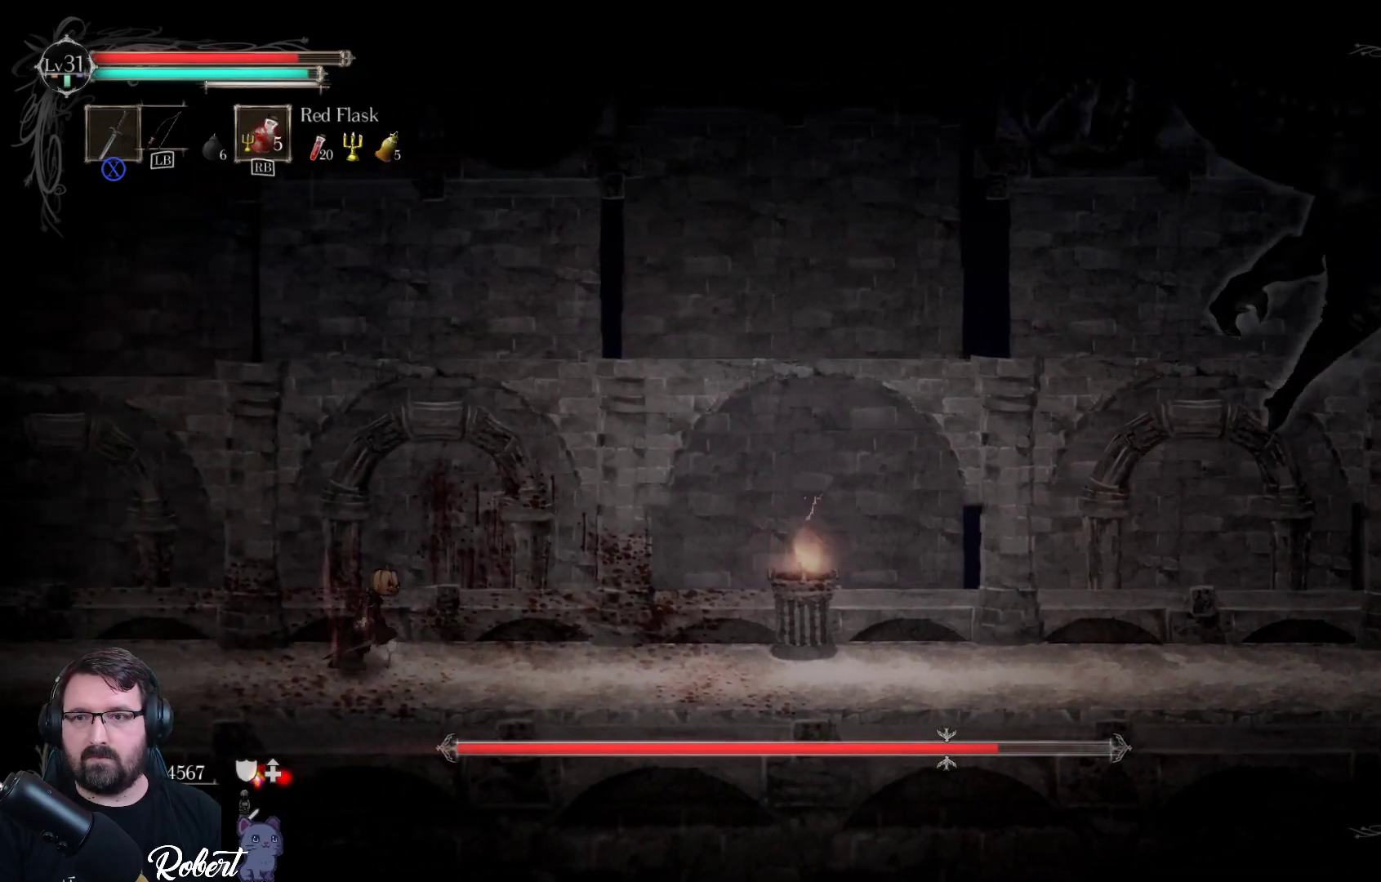
{"buttons": [], "left_stick": "right", "right_stick": "center", "events": []}
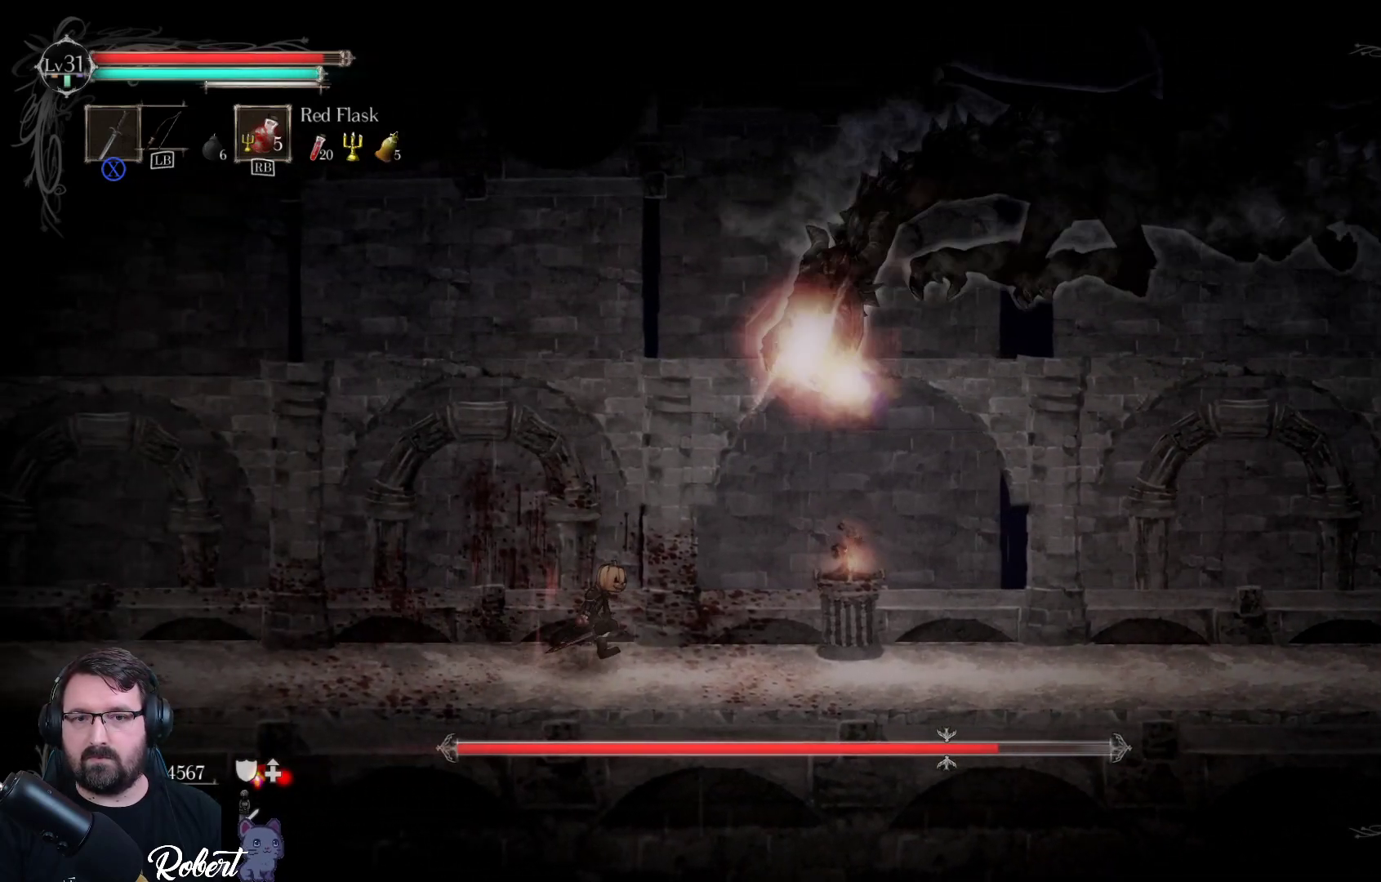
{"buttons": [], "left_stick": "right", "right_stick": "center", "events": [[33, "B", "down"], [167, "B", "up"], [333, "B", "down"], [400, "B", "up"]]}
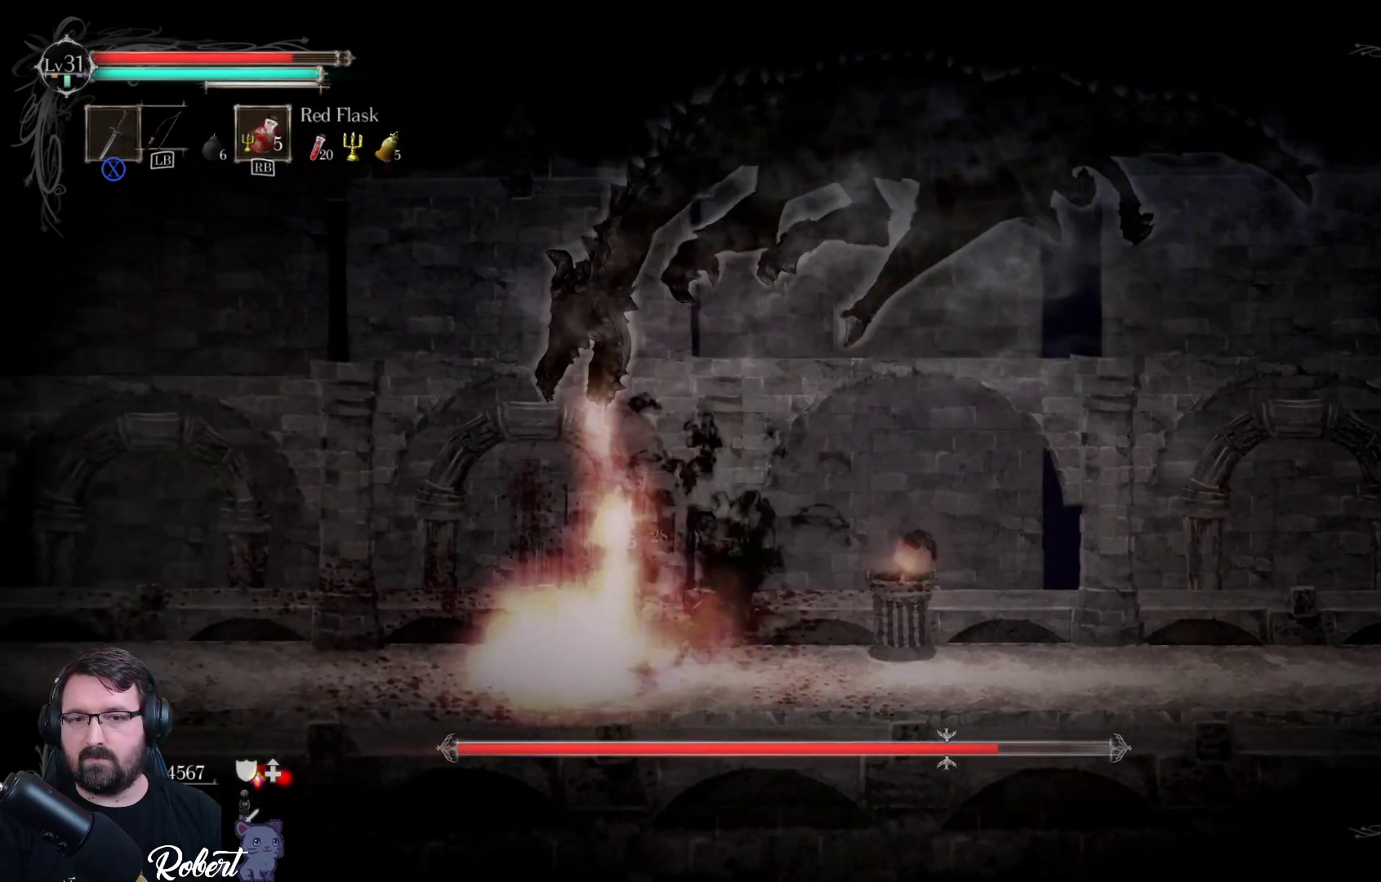
{"buttons": [], "left_stick": "right", "right_stick": "center", "events": []}
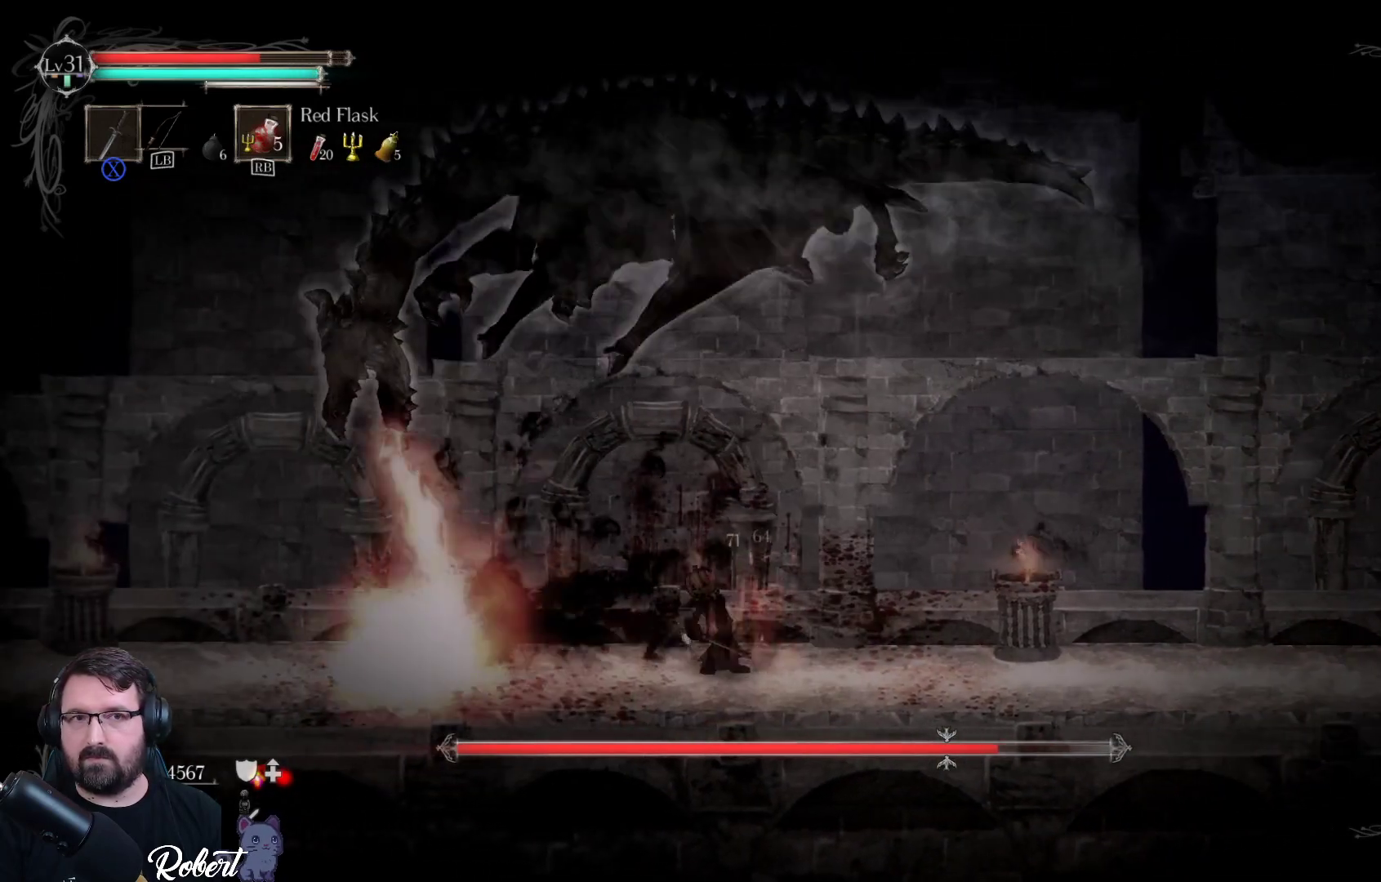
{"buttons": [], "left_stick": "center", "right_stick": "center", "events": [[33, "left_stick", "center"], [267, "left_stick", "down-left"], [433, "left_stick", "center"]]}
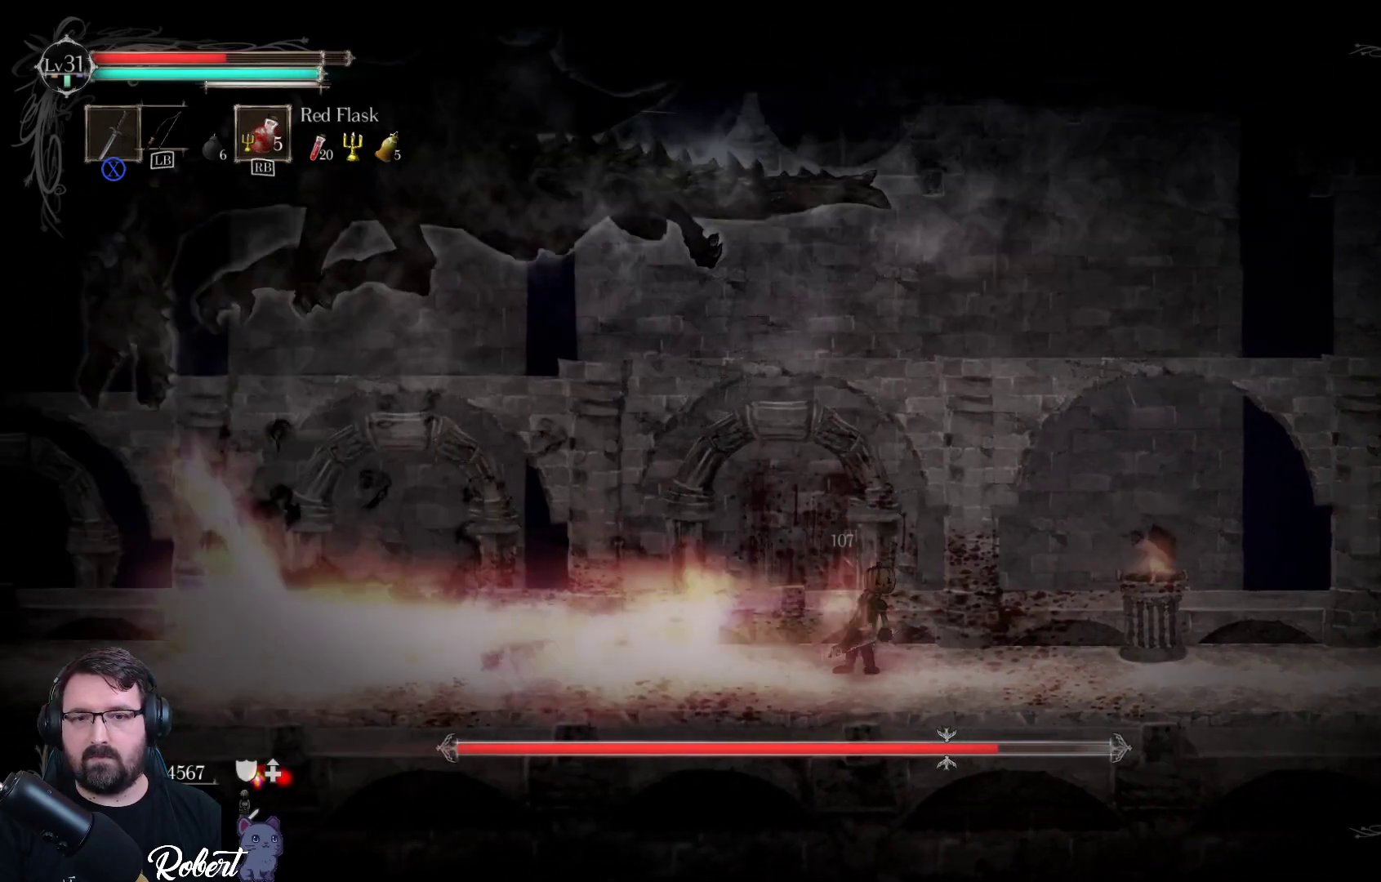
{"buttons": [], "left_stick": "right", "right_stick": "center", "events": [[367, "left_stick", "right"]]}
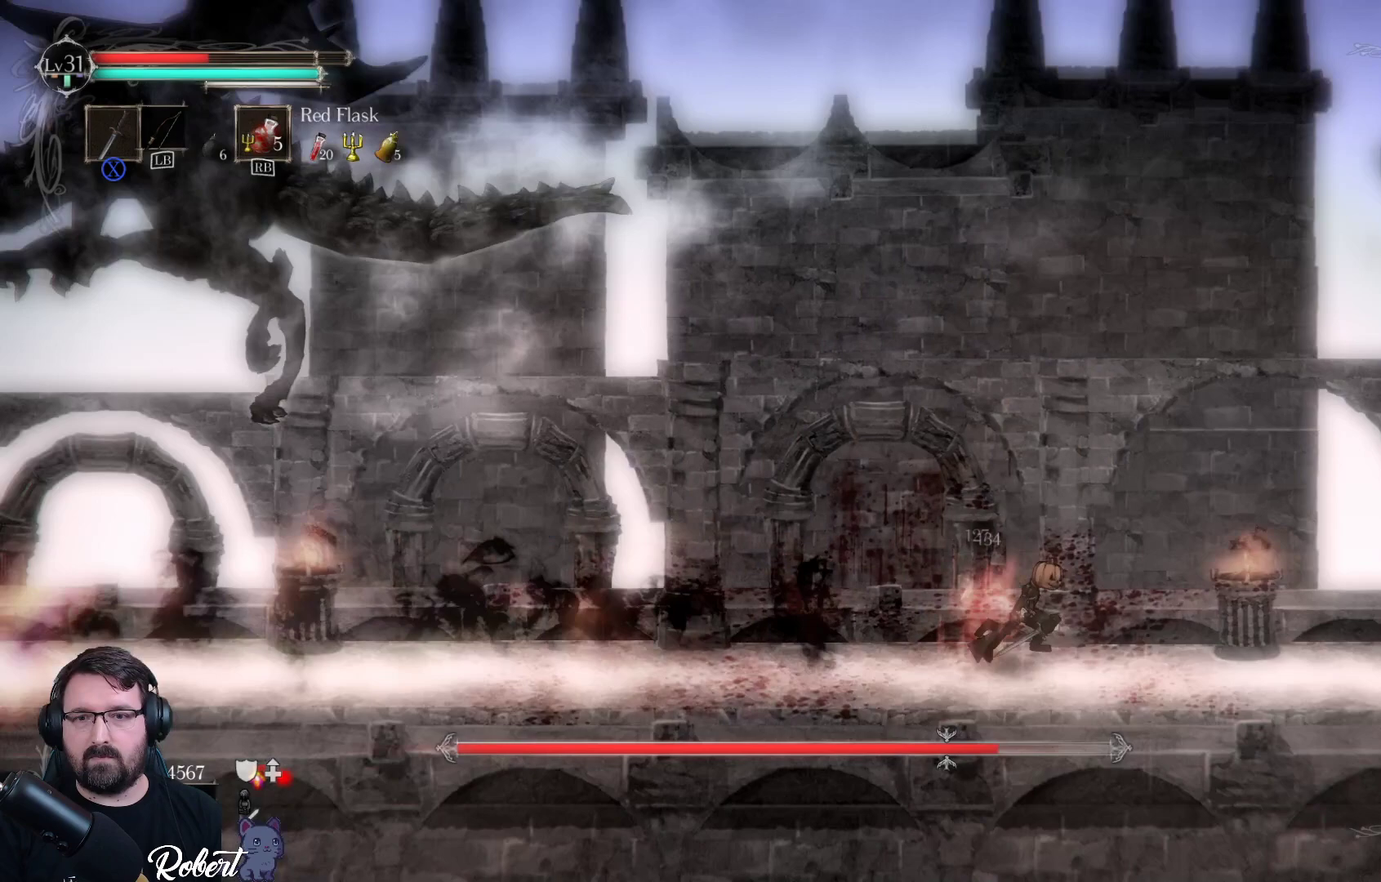
{"buttons": [], "left_stick": "center", "right_stick": "center", "events": [[200, "R1", "down"], [300, "R1", "up"], [433, "left_stick", "center"]]}
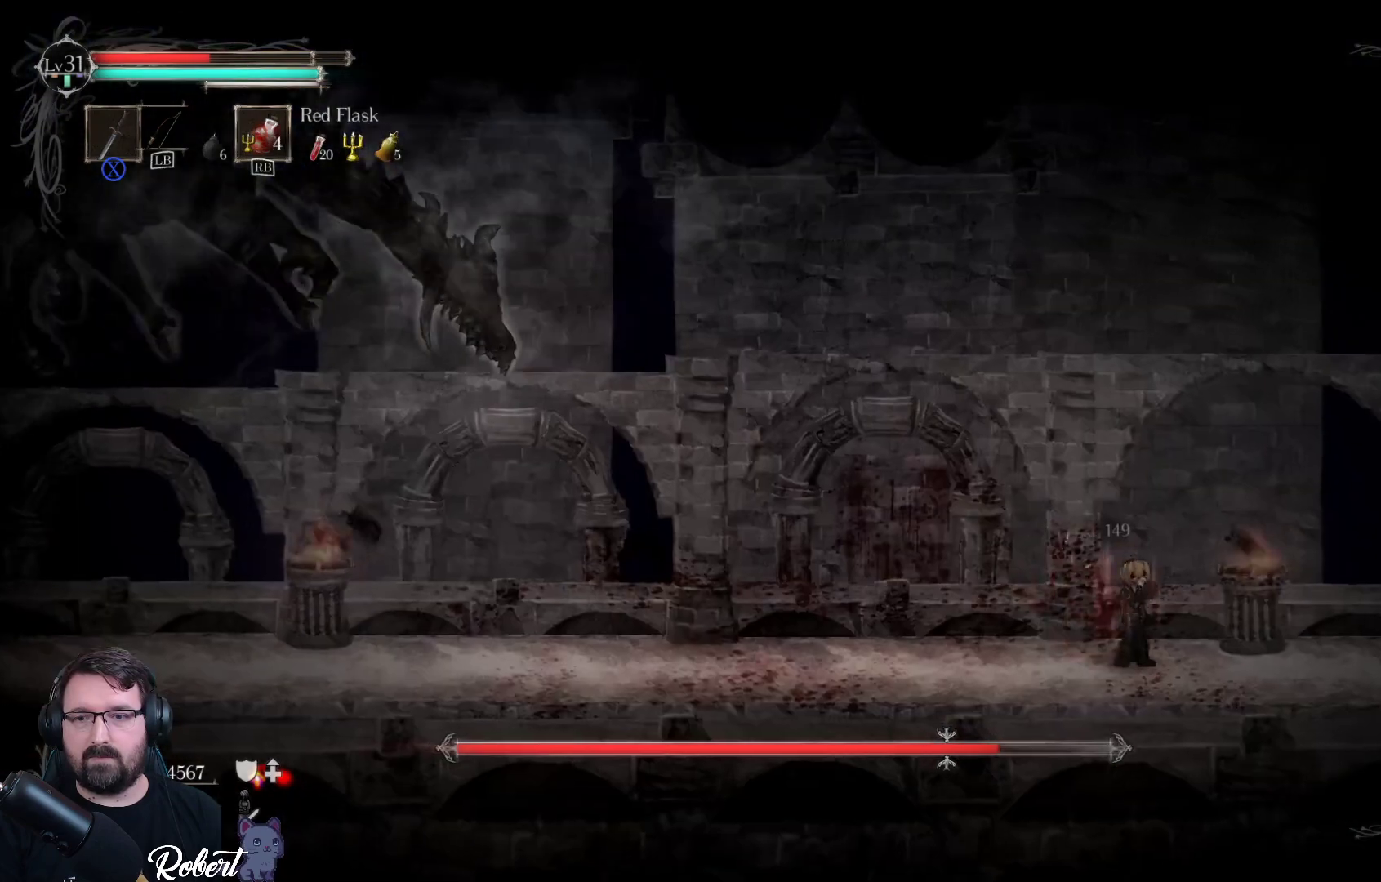
{"buttons": [], "left_stick": "center", "right_stick": "center", "events": []}